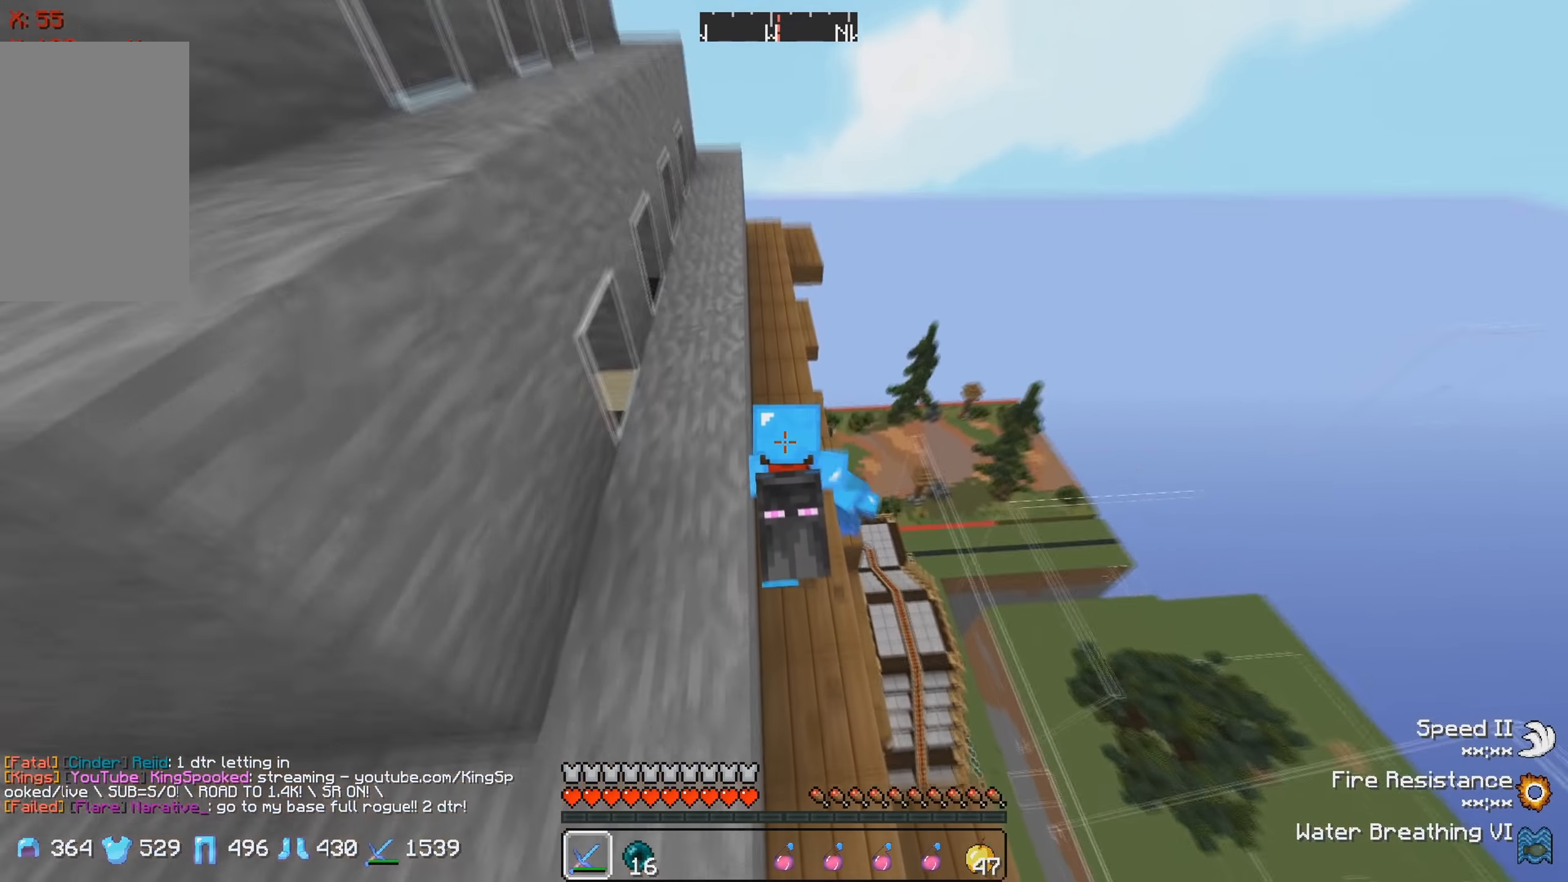
Gameplay with keyboard; each line is a JSON object with the keys held at the frame after it. "events" lists presses ("down") and releases ("up") of "a", "d", "s" and "w" between this image and that frame as [ms after this image, input, new state], when the widget could be followed in between. No other keys are recorded. Mouse input is not recorded.
{"keys": [], "events": [[133, "w", "up"]]}
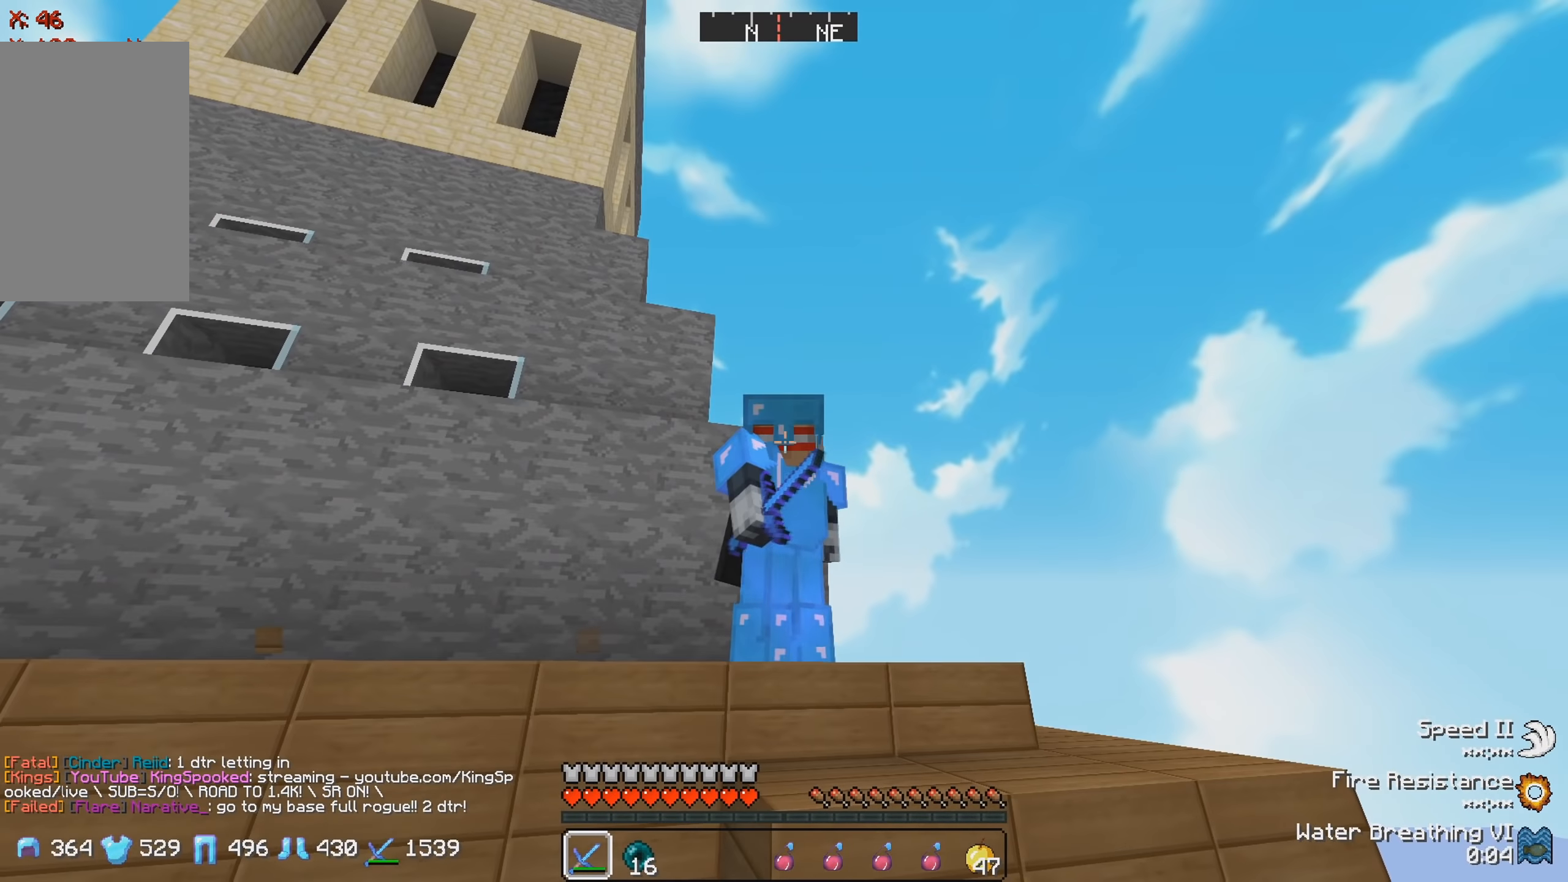
{"keys": [], "events": []}
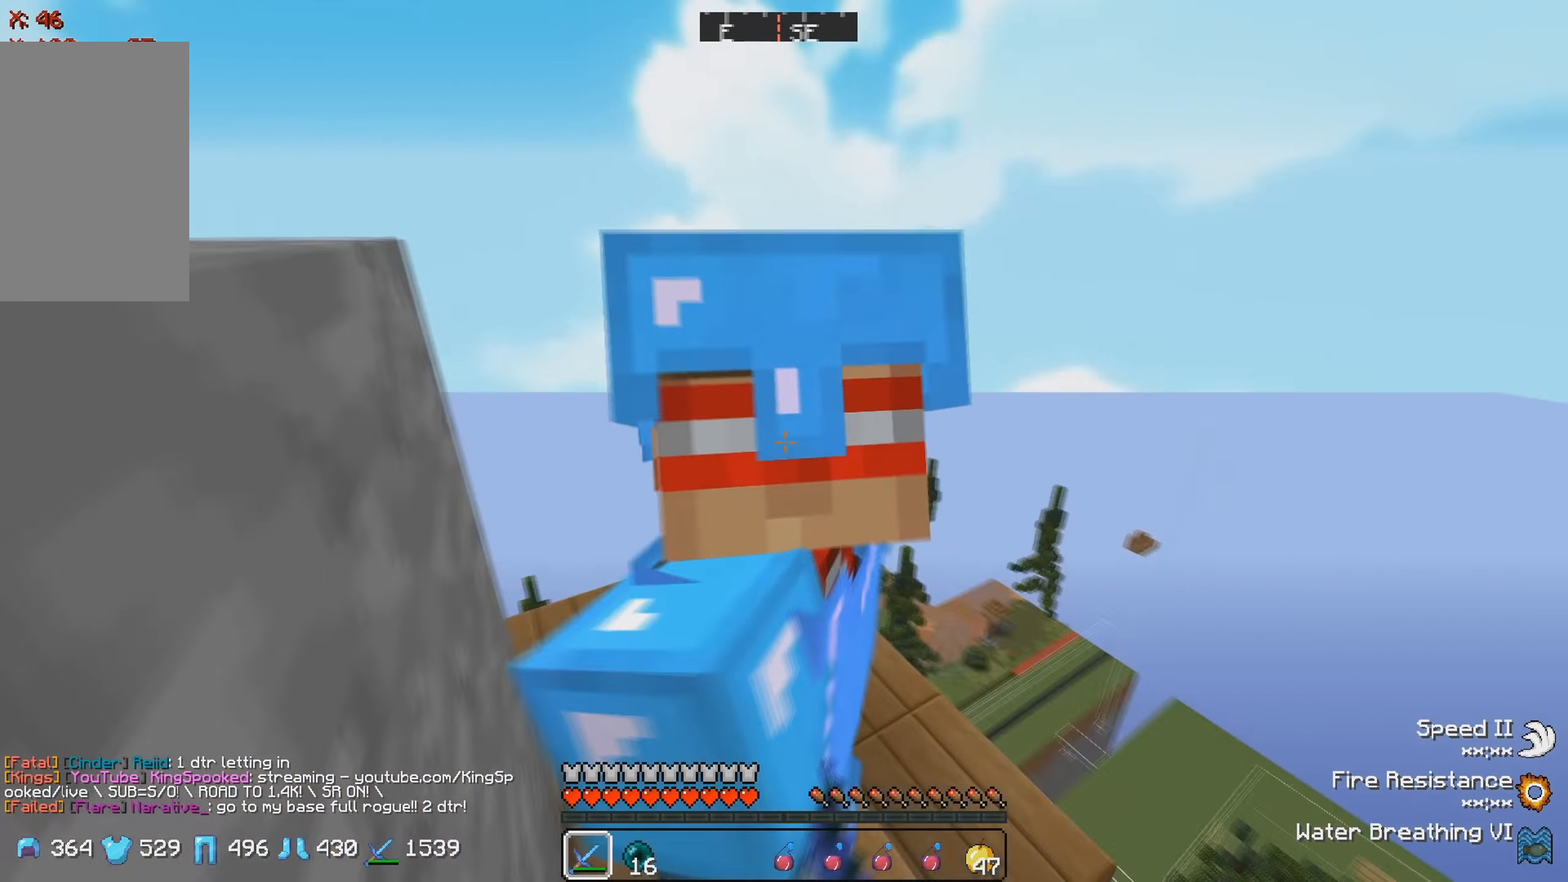
{"keys": [], "events": []}
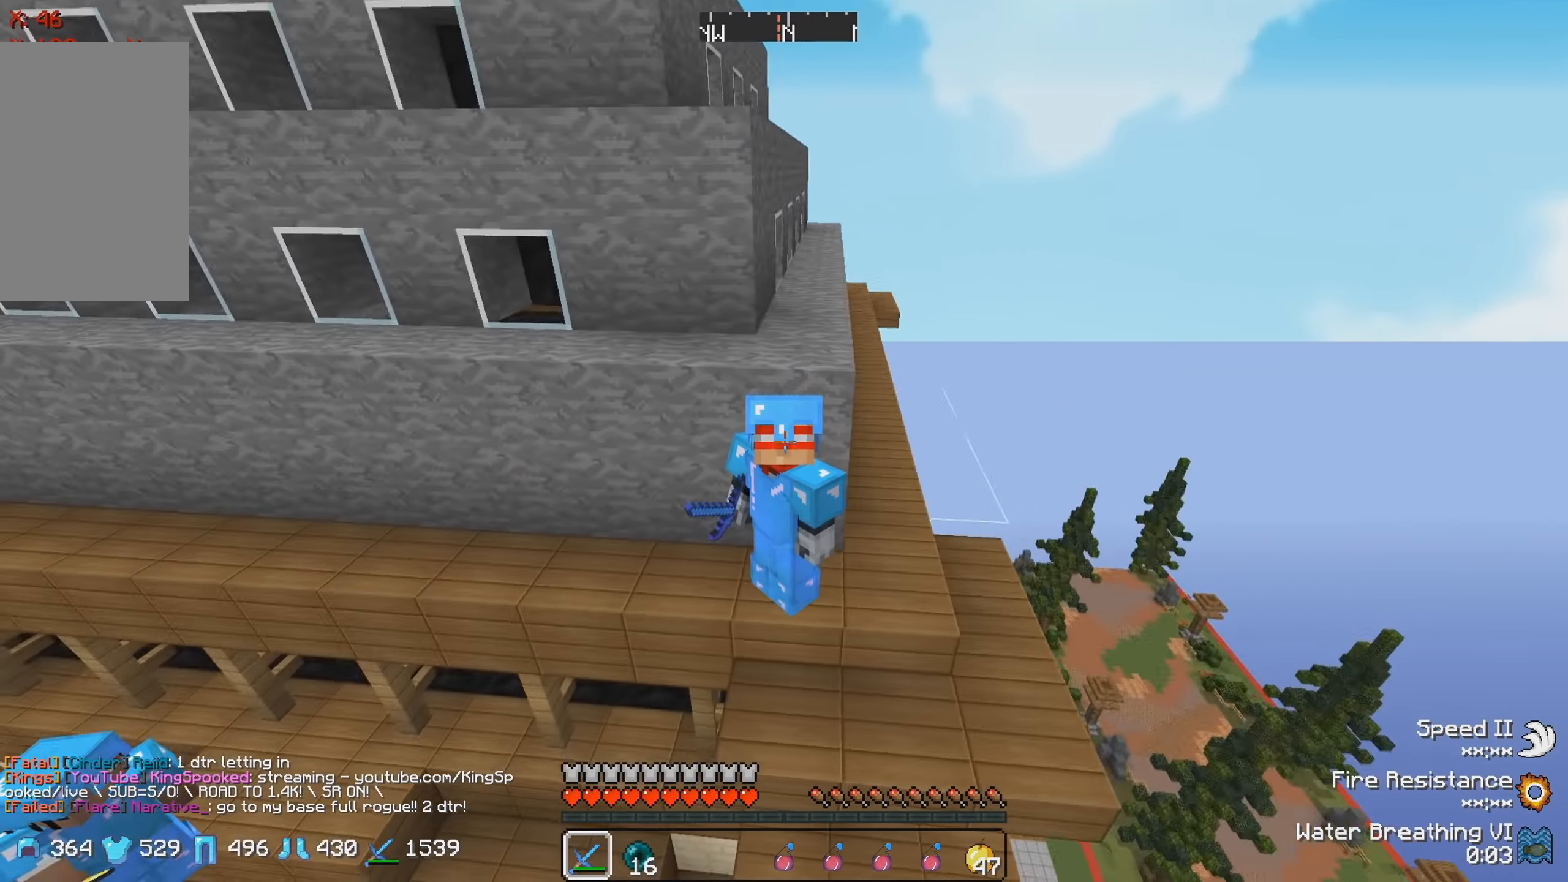
{"keys": [], "events": []}
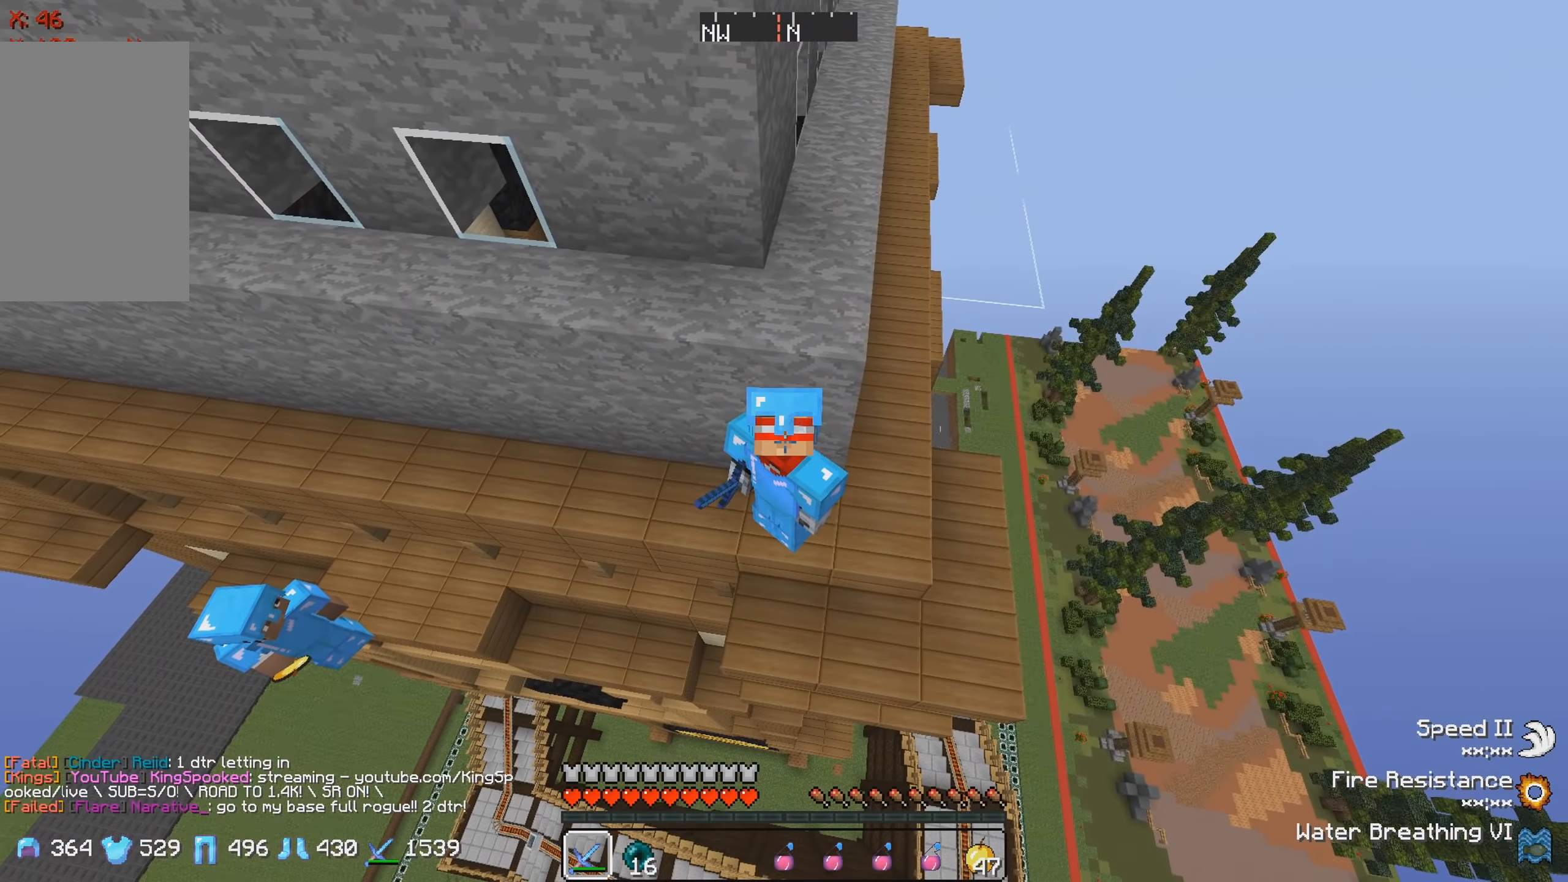
{"keys": [], "events": []}
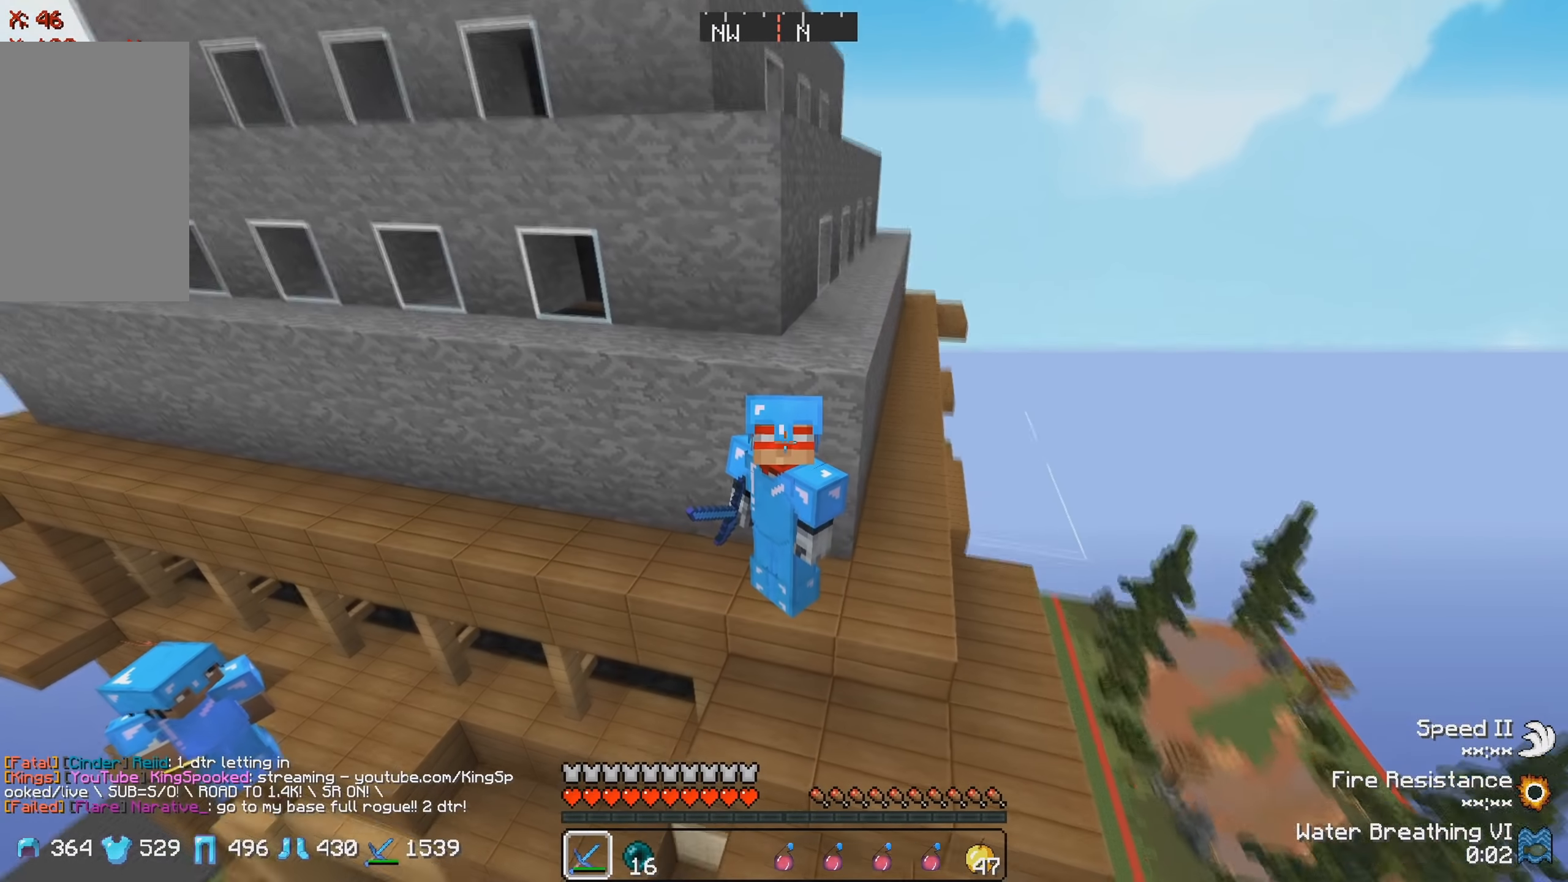
{"keys": [], "events": []}
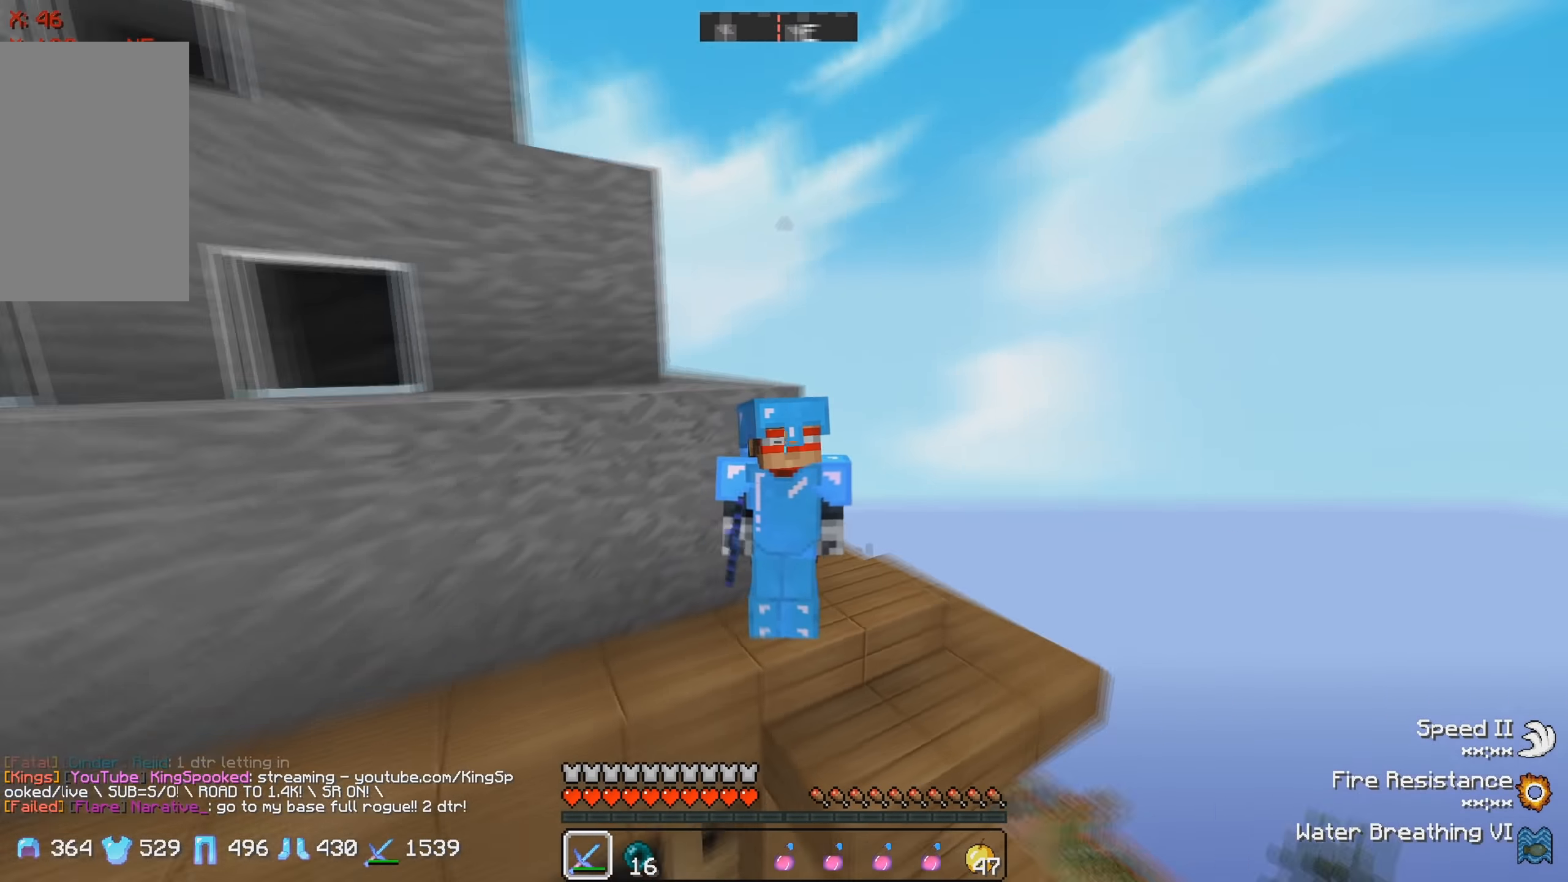
{"keys": [], "events": []}
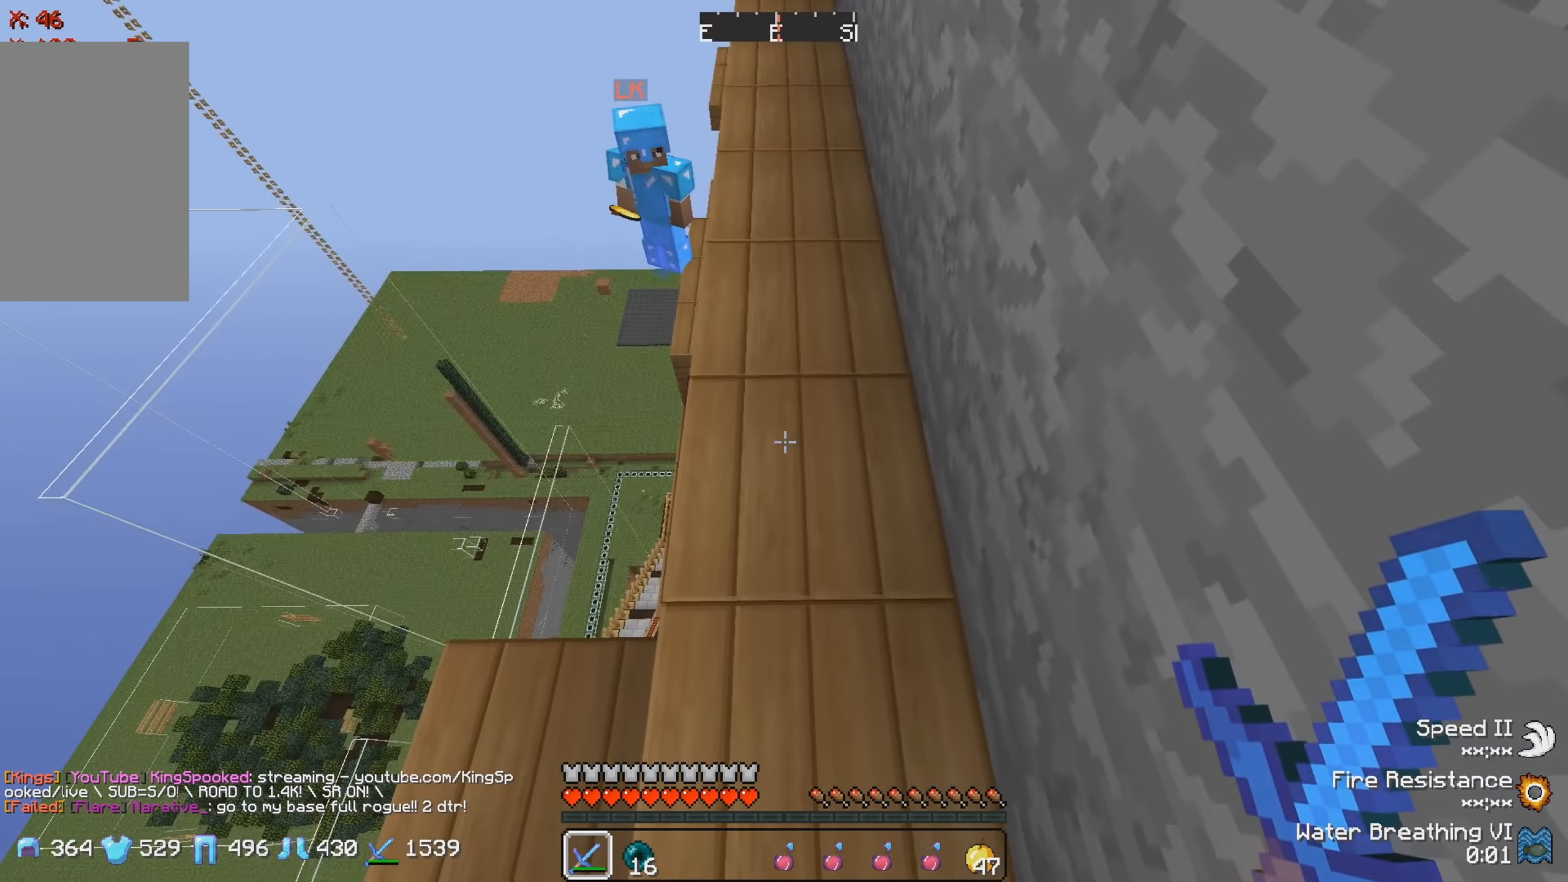
{"keys": [], "events": [[116, "w", "down"], [450, "w", "up"]]}
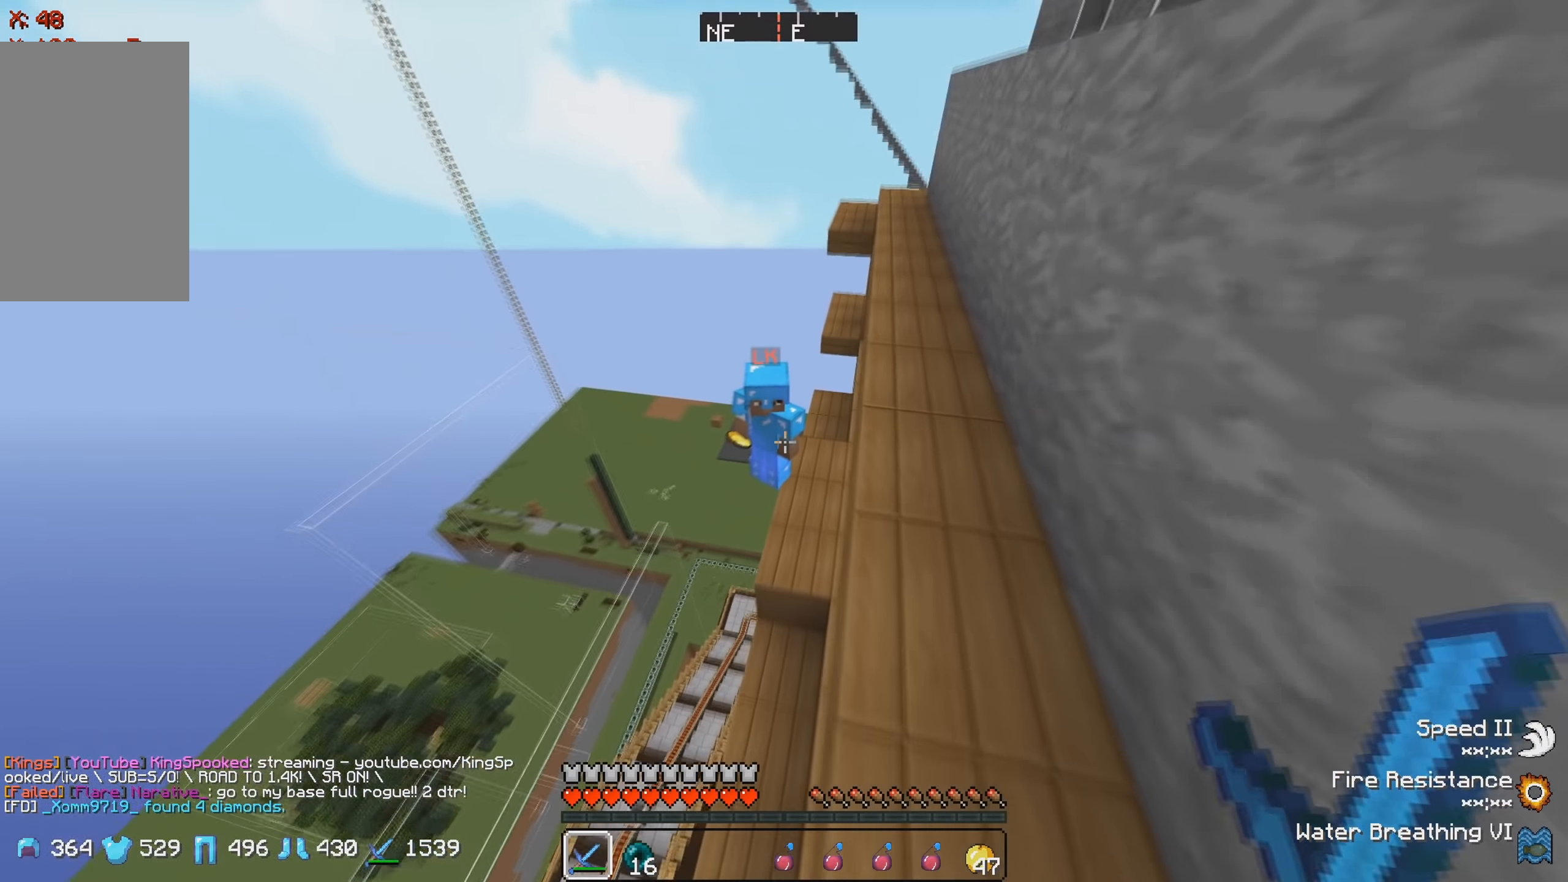
{"keys": ["d", "w"], "events": [[250, "w", "down"], [416, "d", "down"]]}
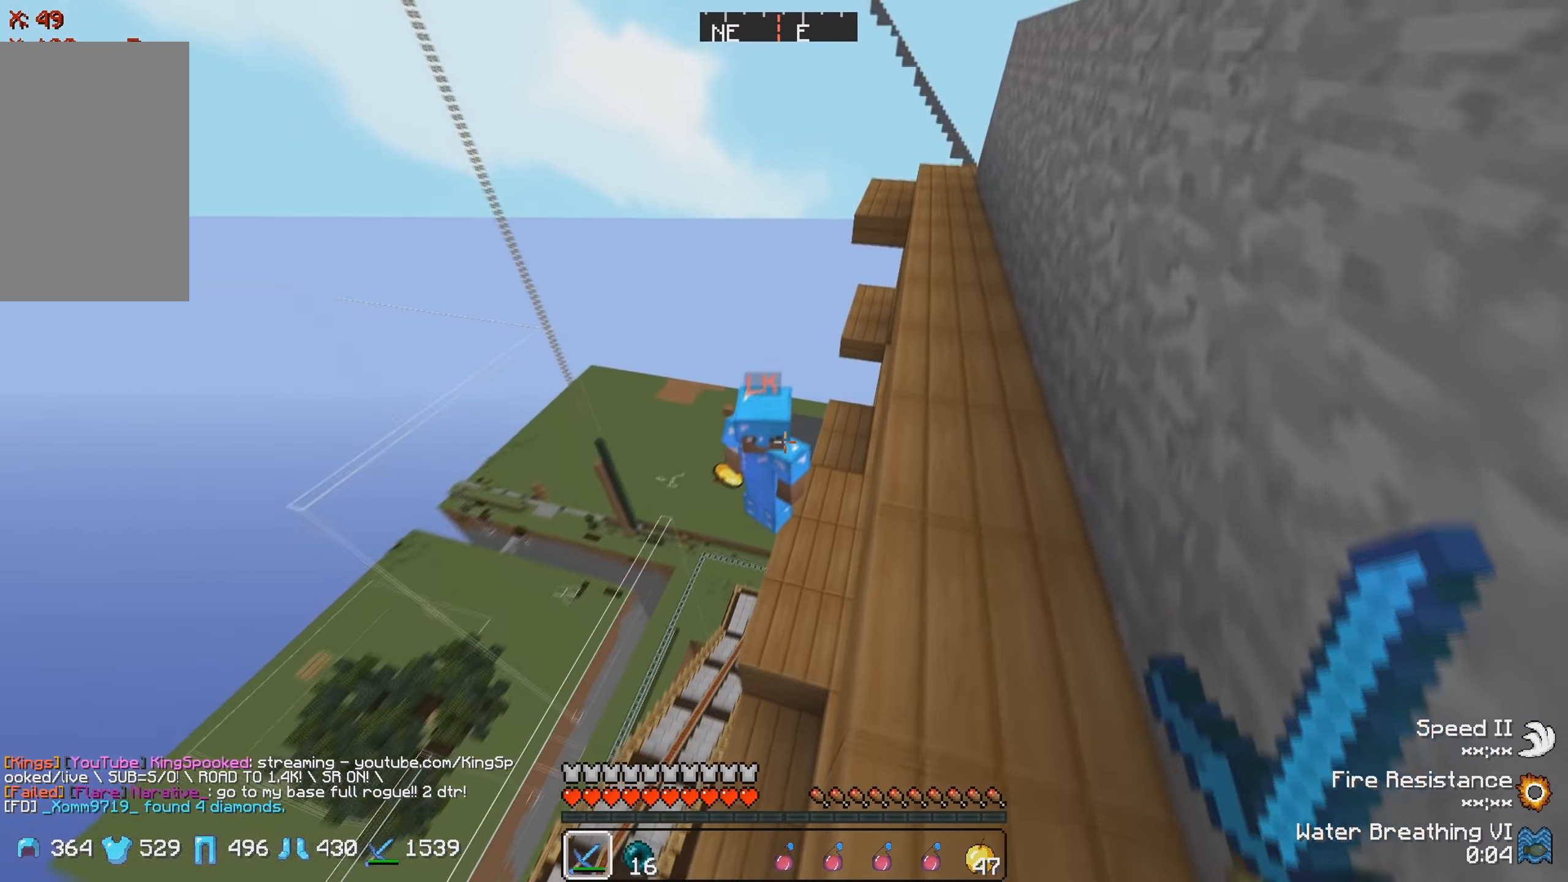
{"keys": [], "events": [[250, "d", "up"], [266, "w", "up"]]}
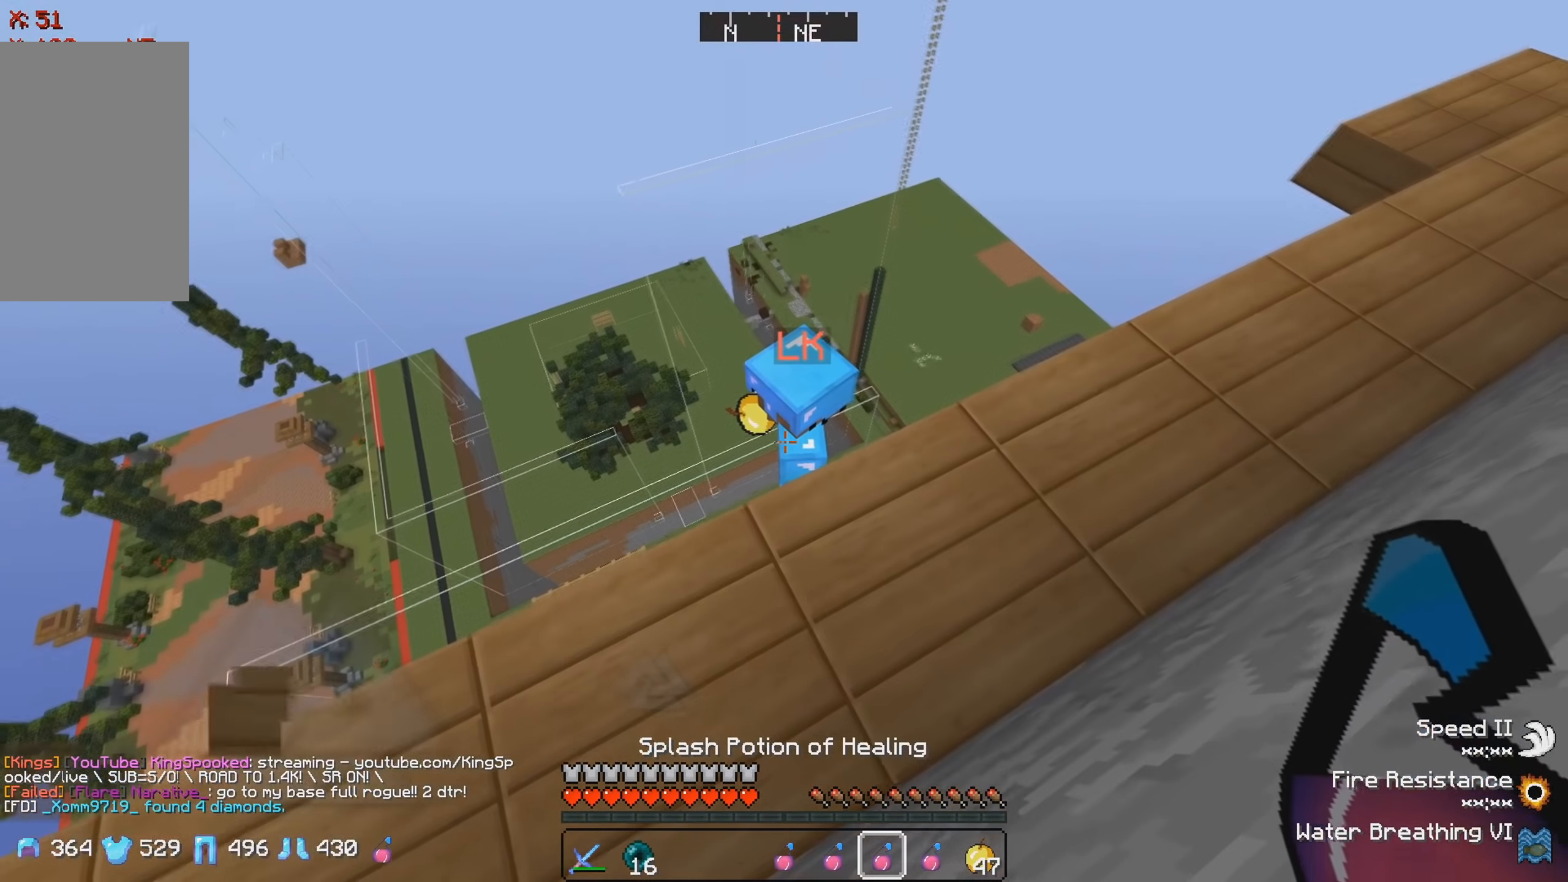
{"keys": [], "events": [[100, "w", "down"], [283, "w", "up"]]}
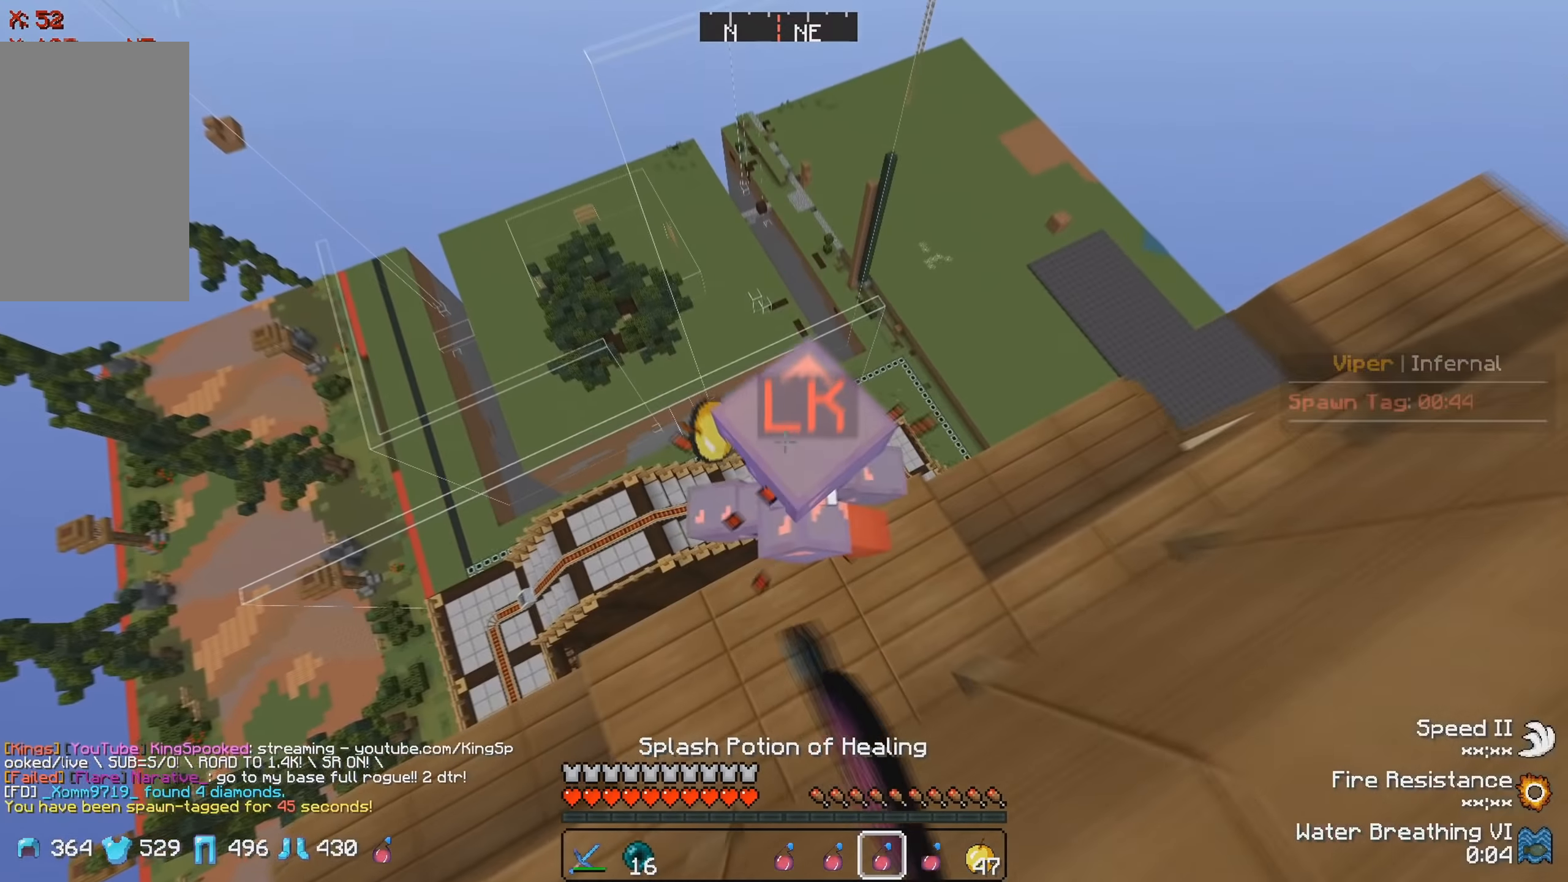
{"keys": [], "events": []}
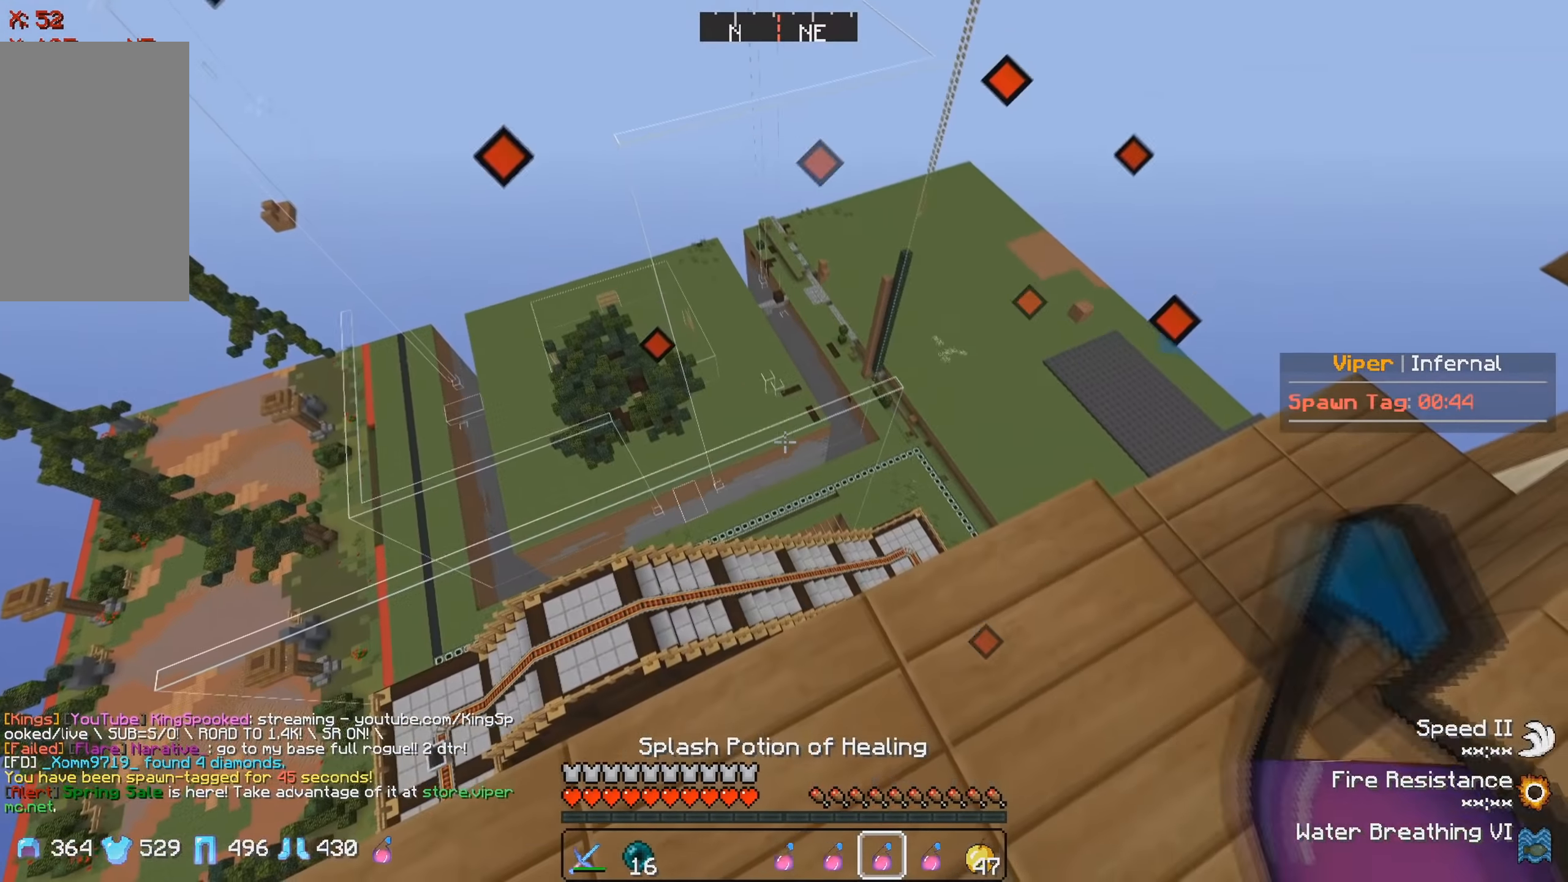
{"keys": [], "events": [[83, "w", "down"], [483, "w", "up"]]}
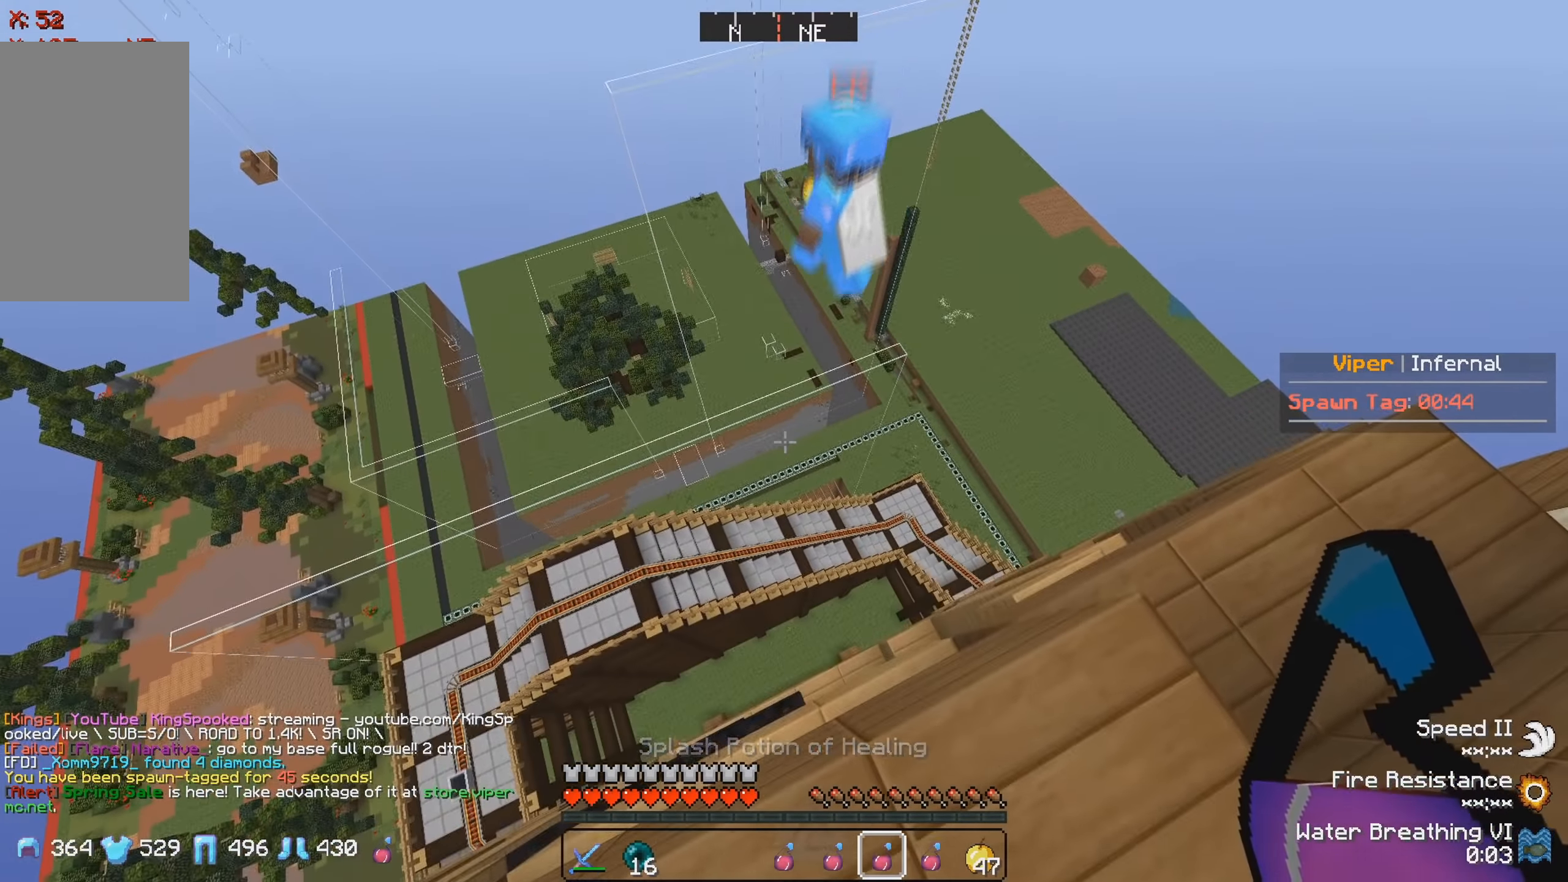
{"keys": ["d", "w"], "events": [[250, "d", "down"], [333, "w", "down"]]}
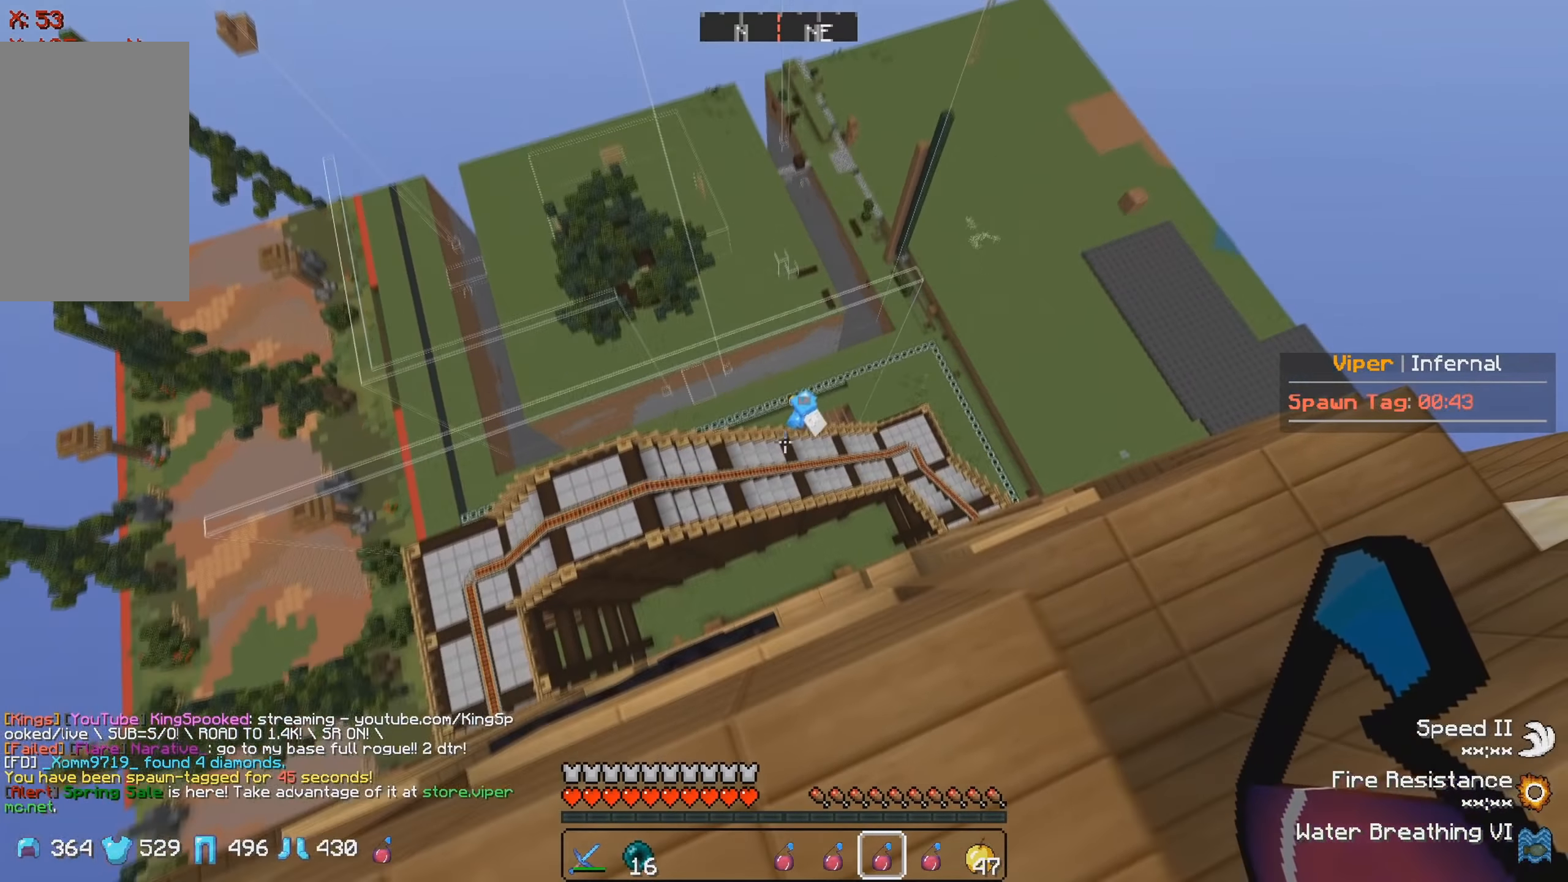
{"keys": [], "events": [[50, "d", "up"], [184, "w", "up"]]}
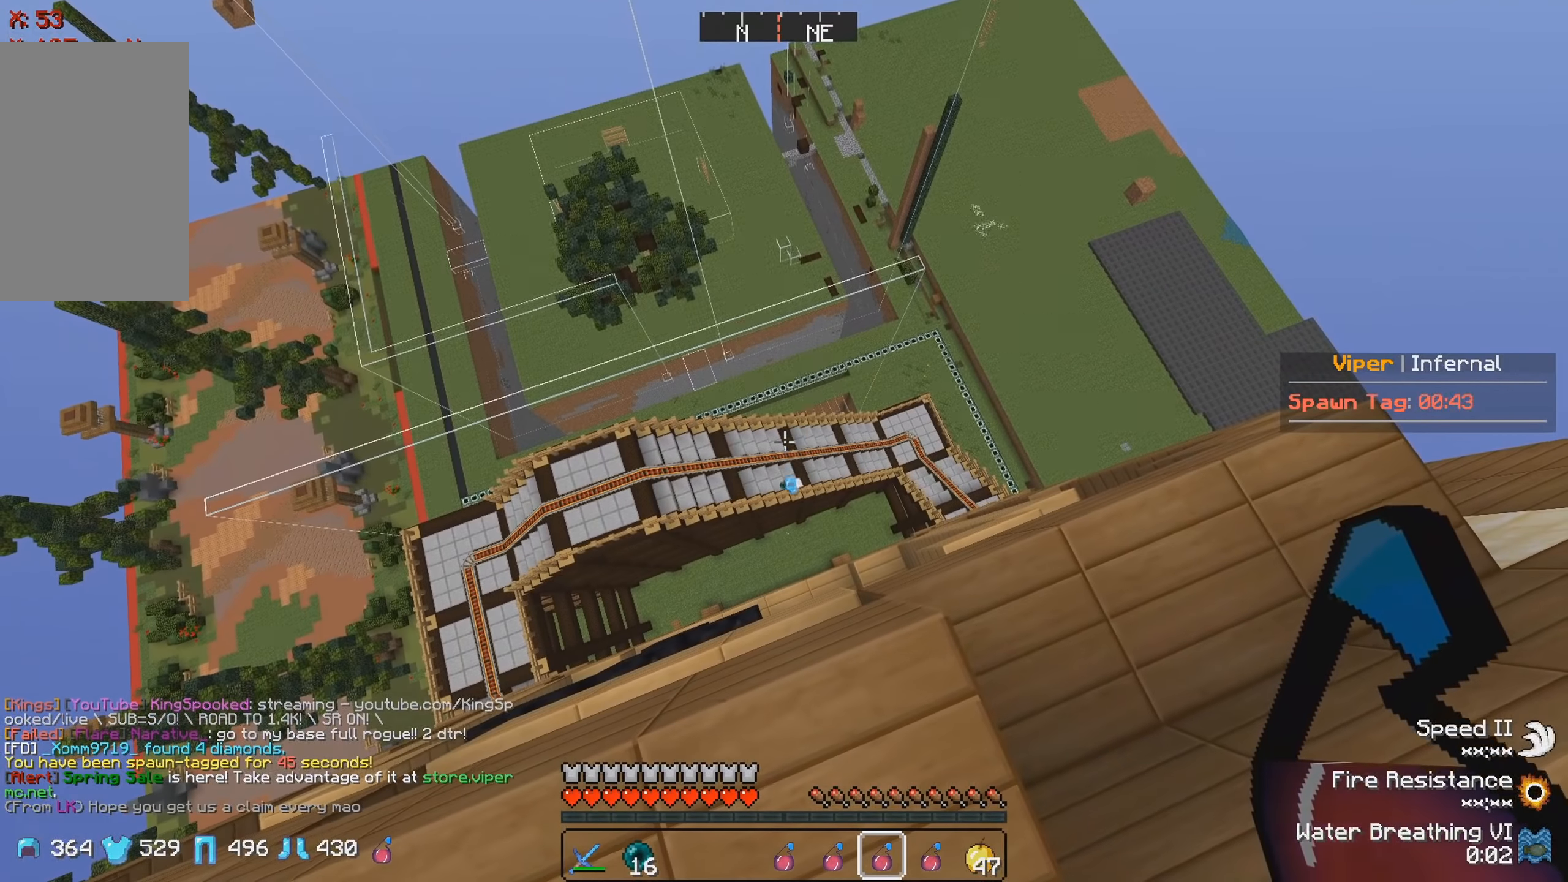
{"keys": [], "events": []}
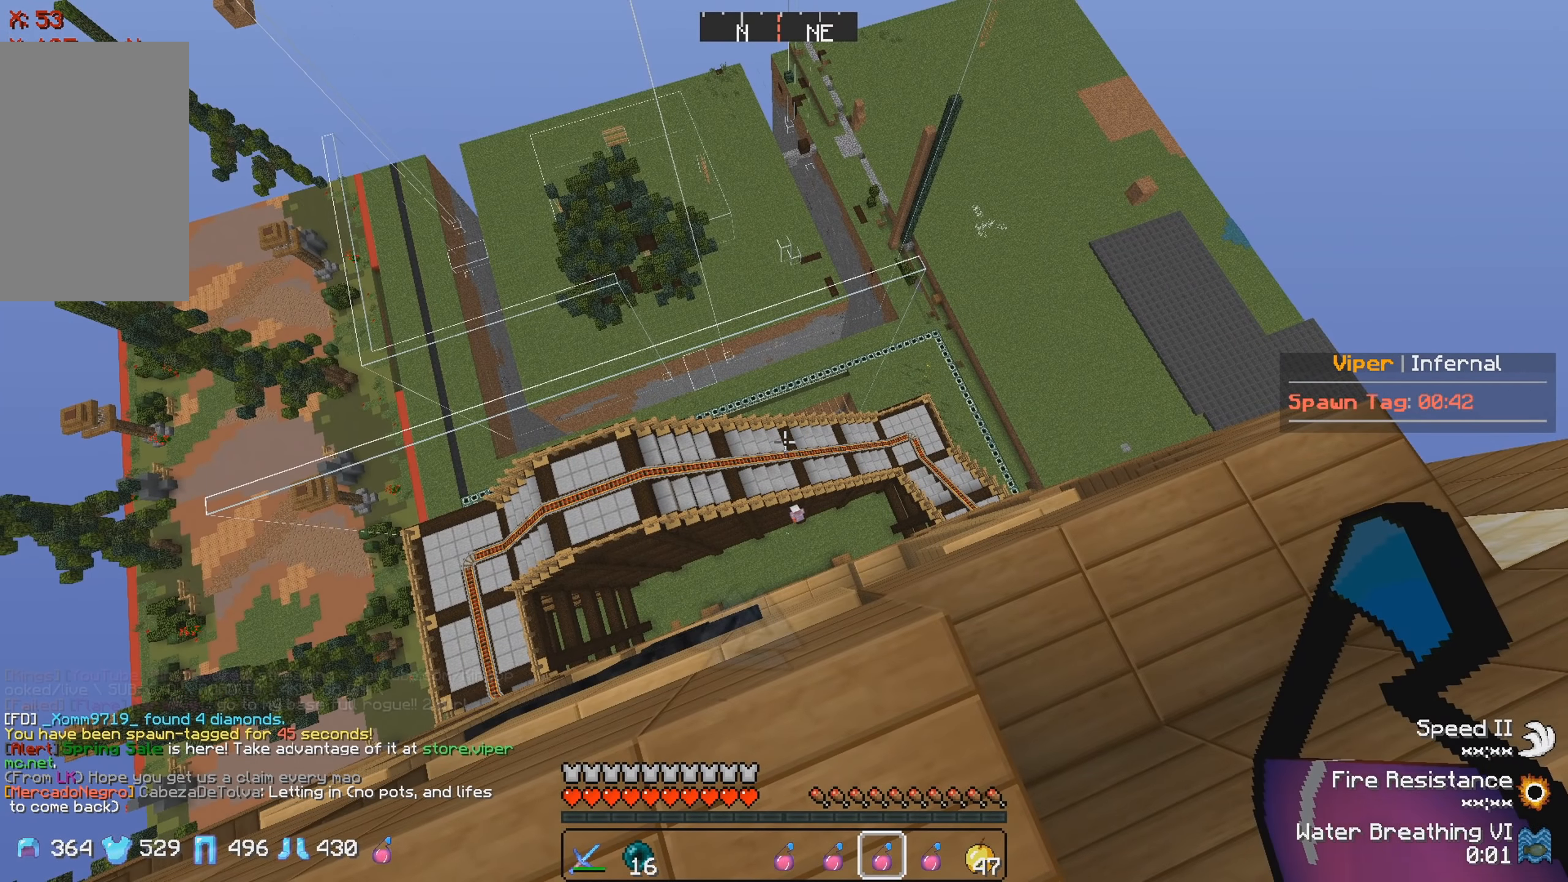
{"keys": [], "events": []}
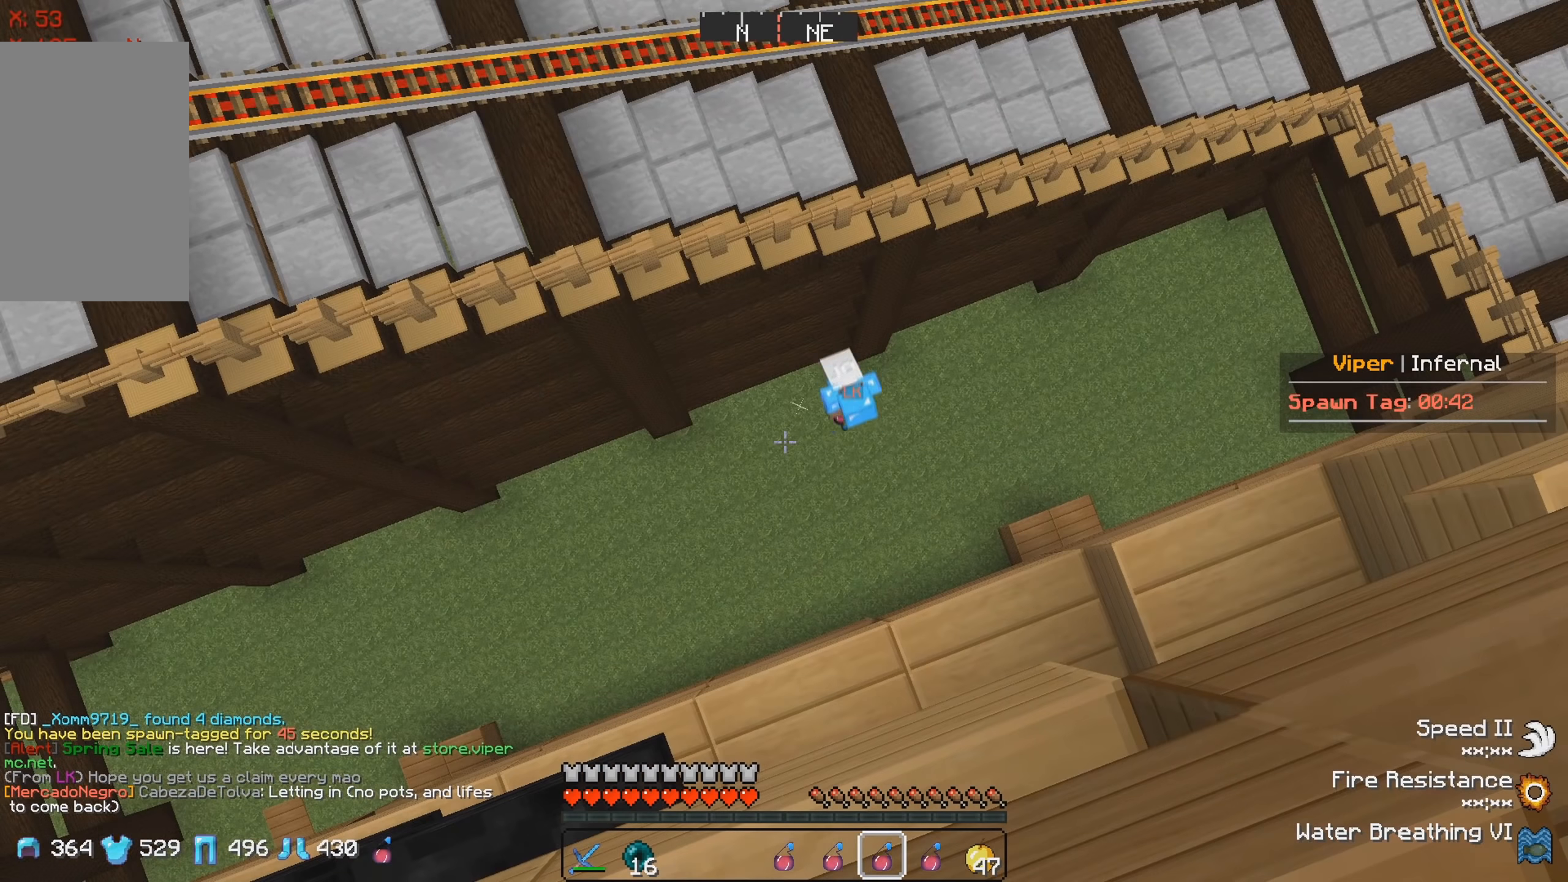
{"keys": [], "events": []}
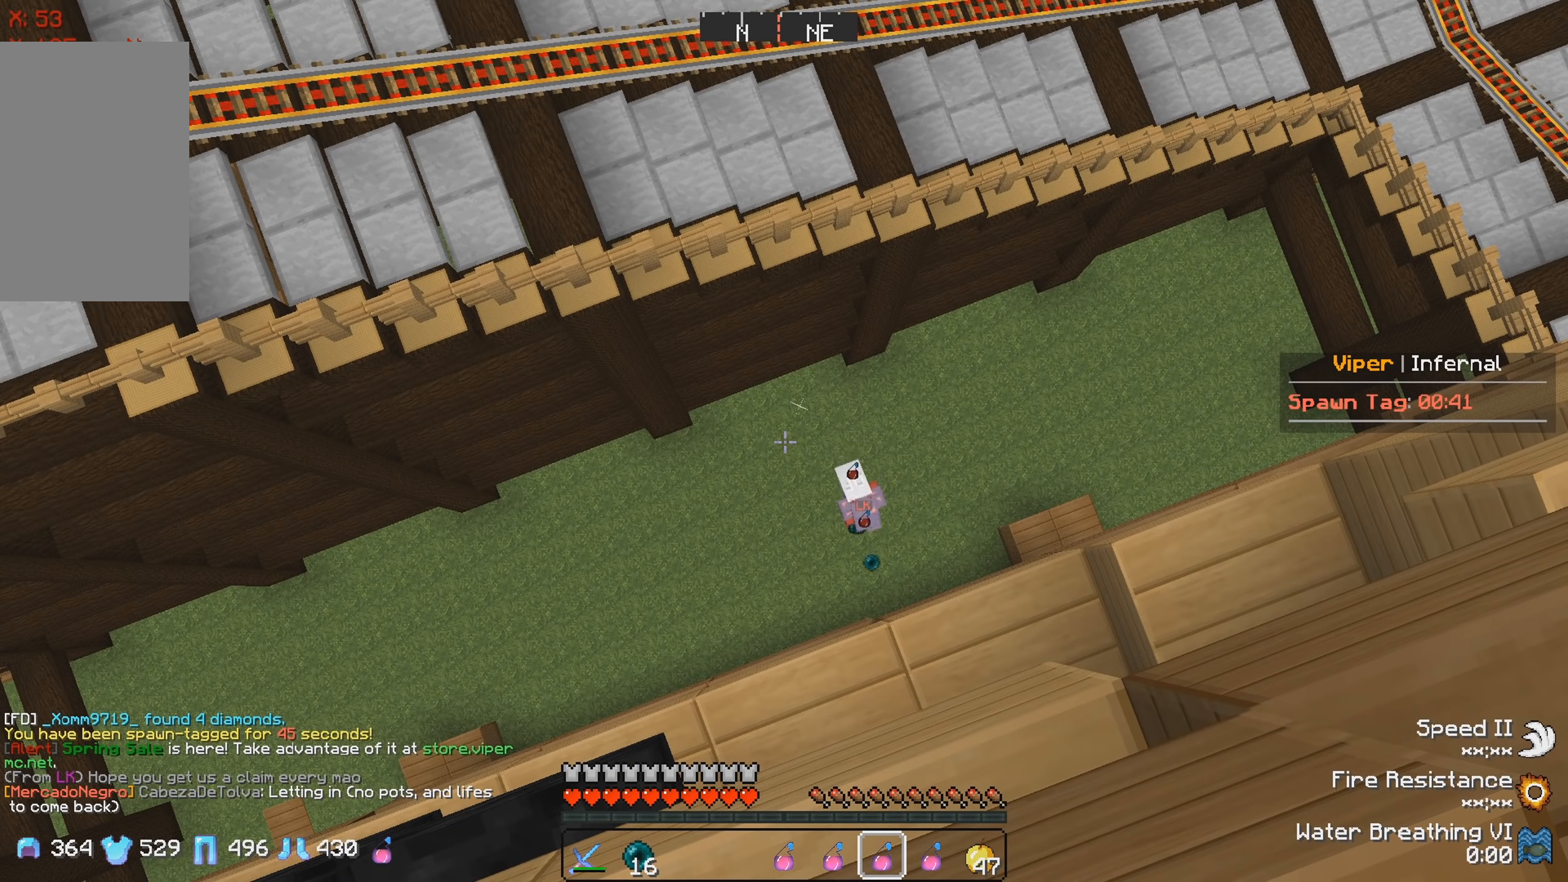
{"keys": [], "events": []}
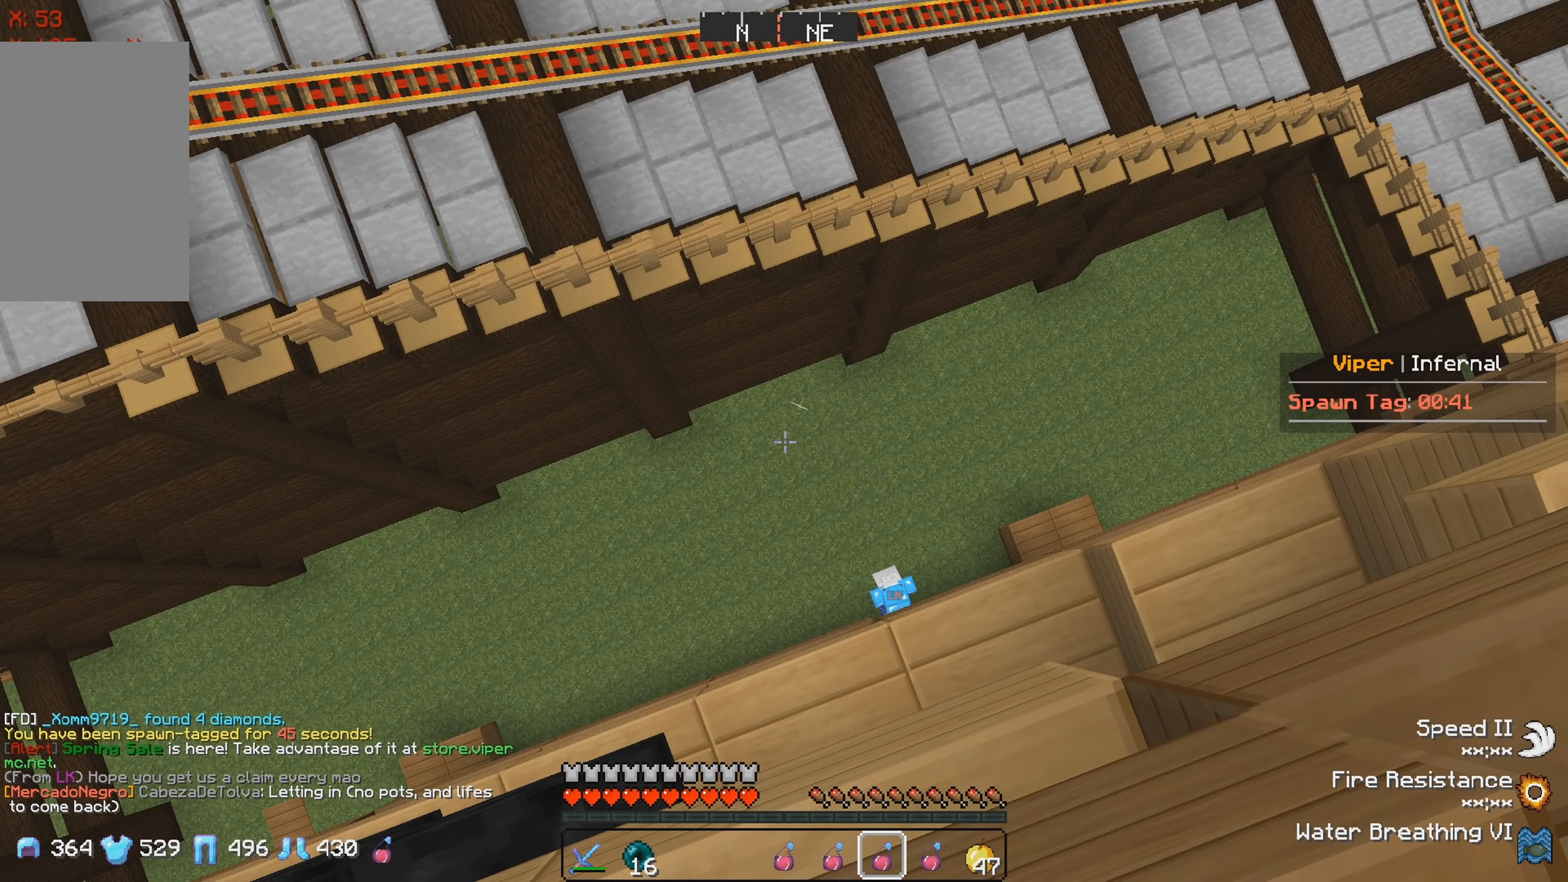
{"keys": [], "events": []}
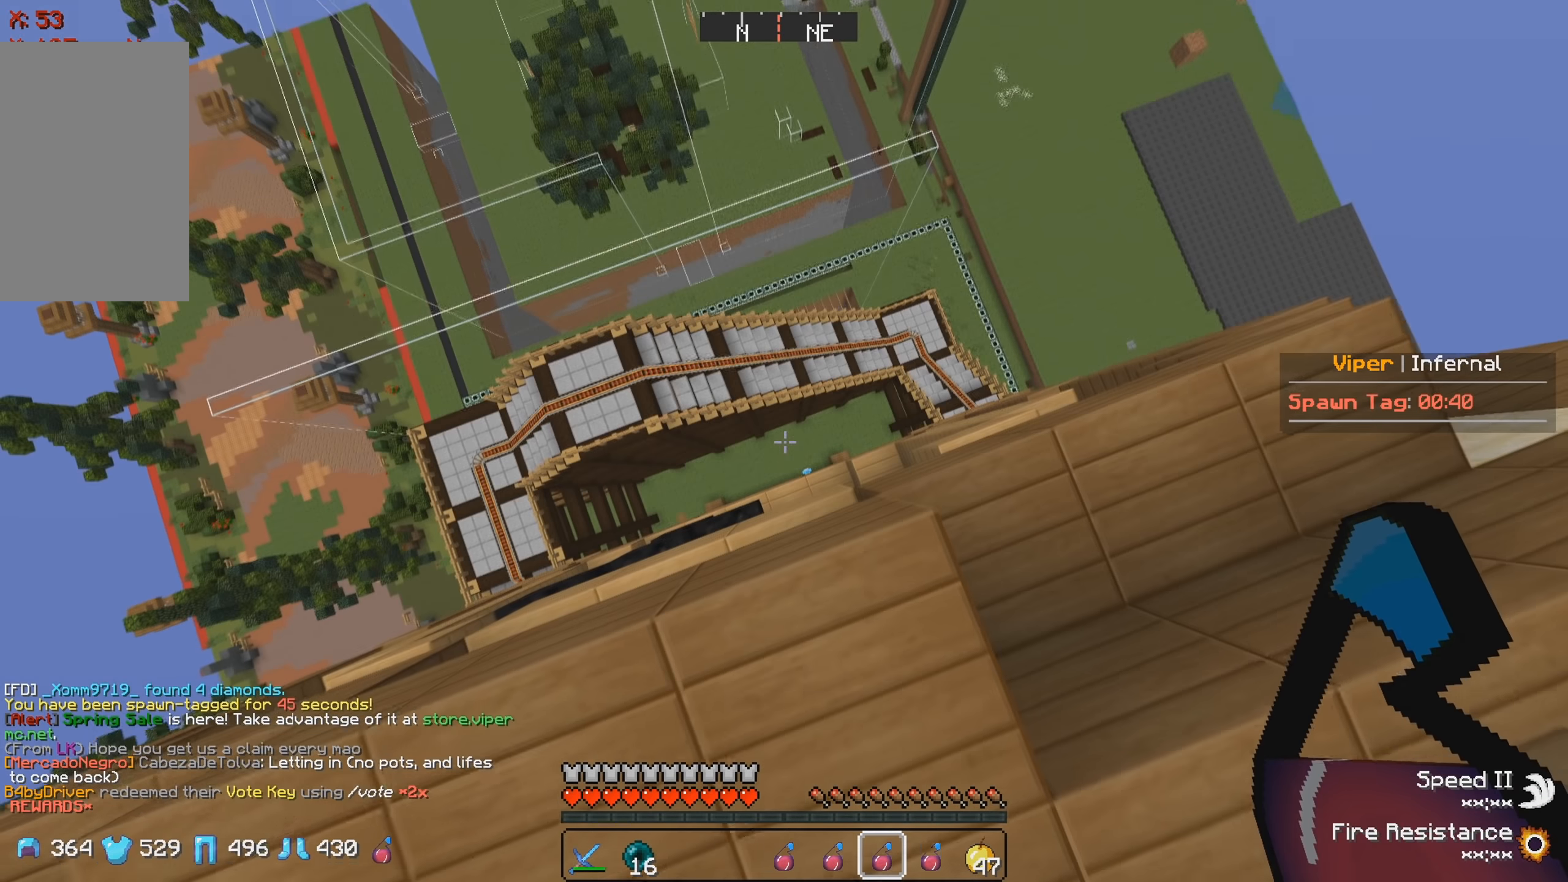
{"keys": [], "events": []}
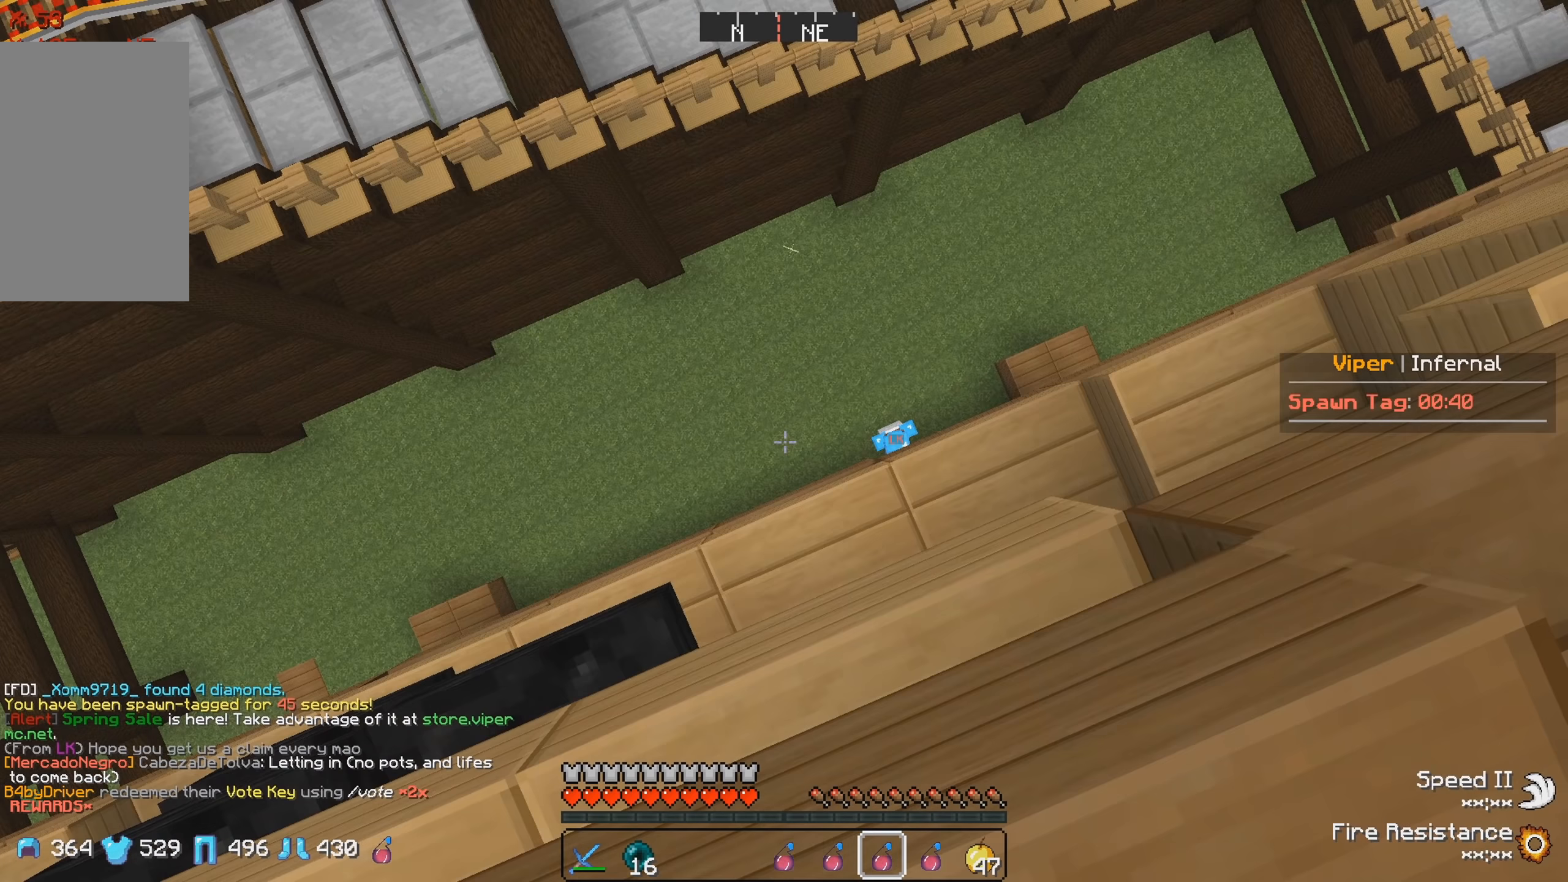
{"keys": ["s"], "events": [[233, "s", "down"]]}
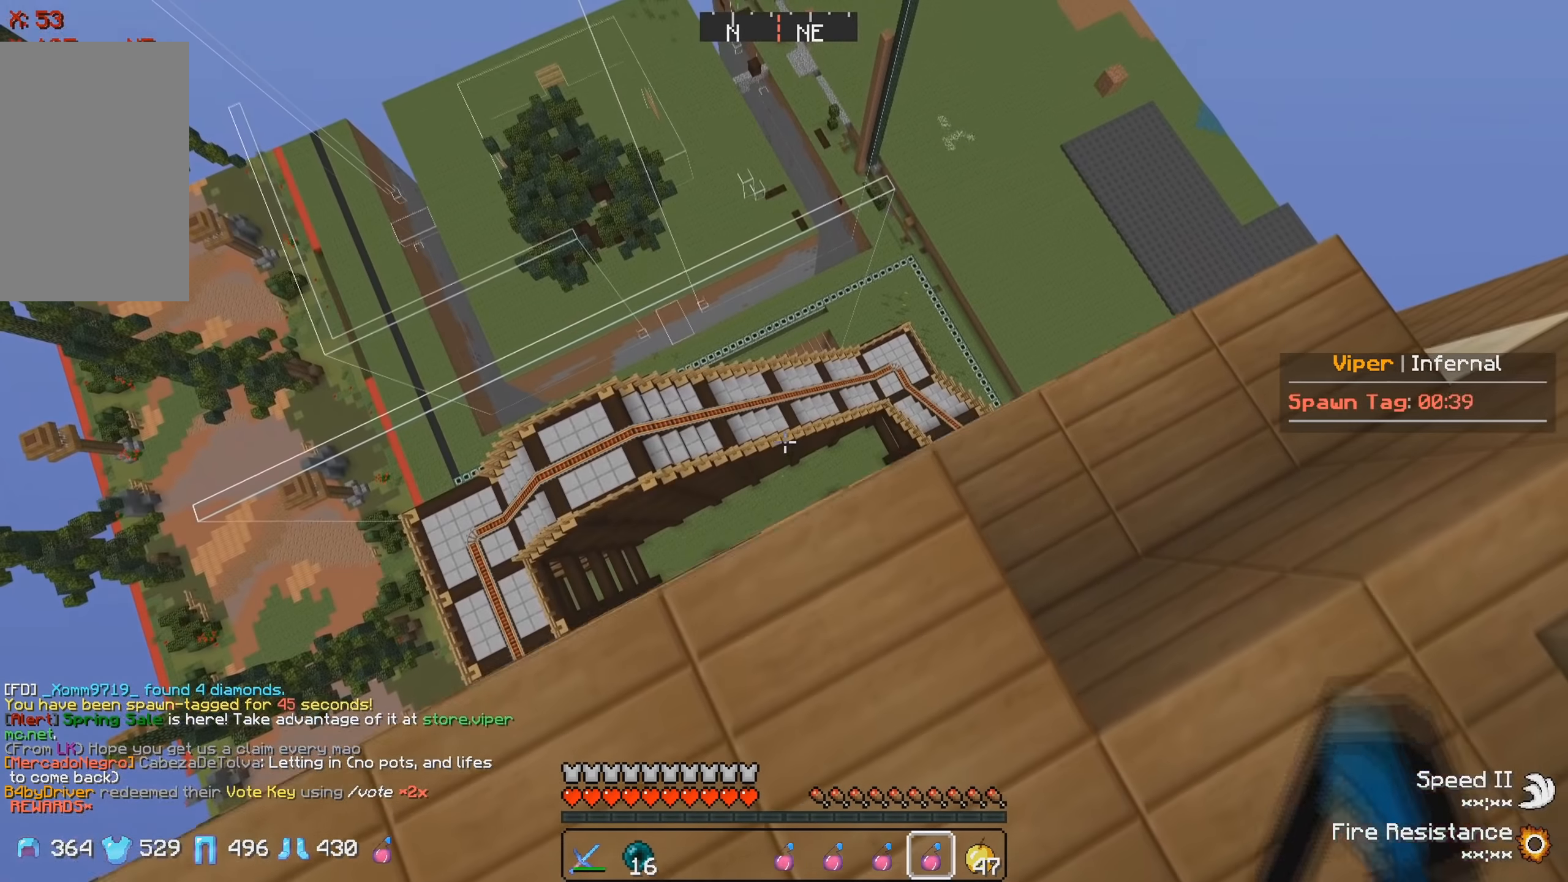
{"keys": ["a", "s"], "events": [[183, "a", "down"]]}
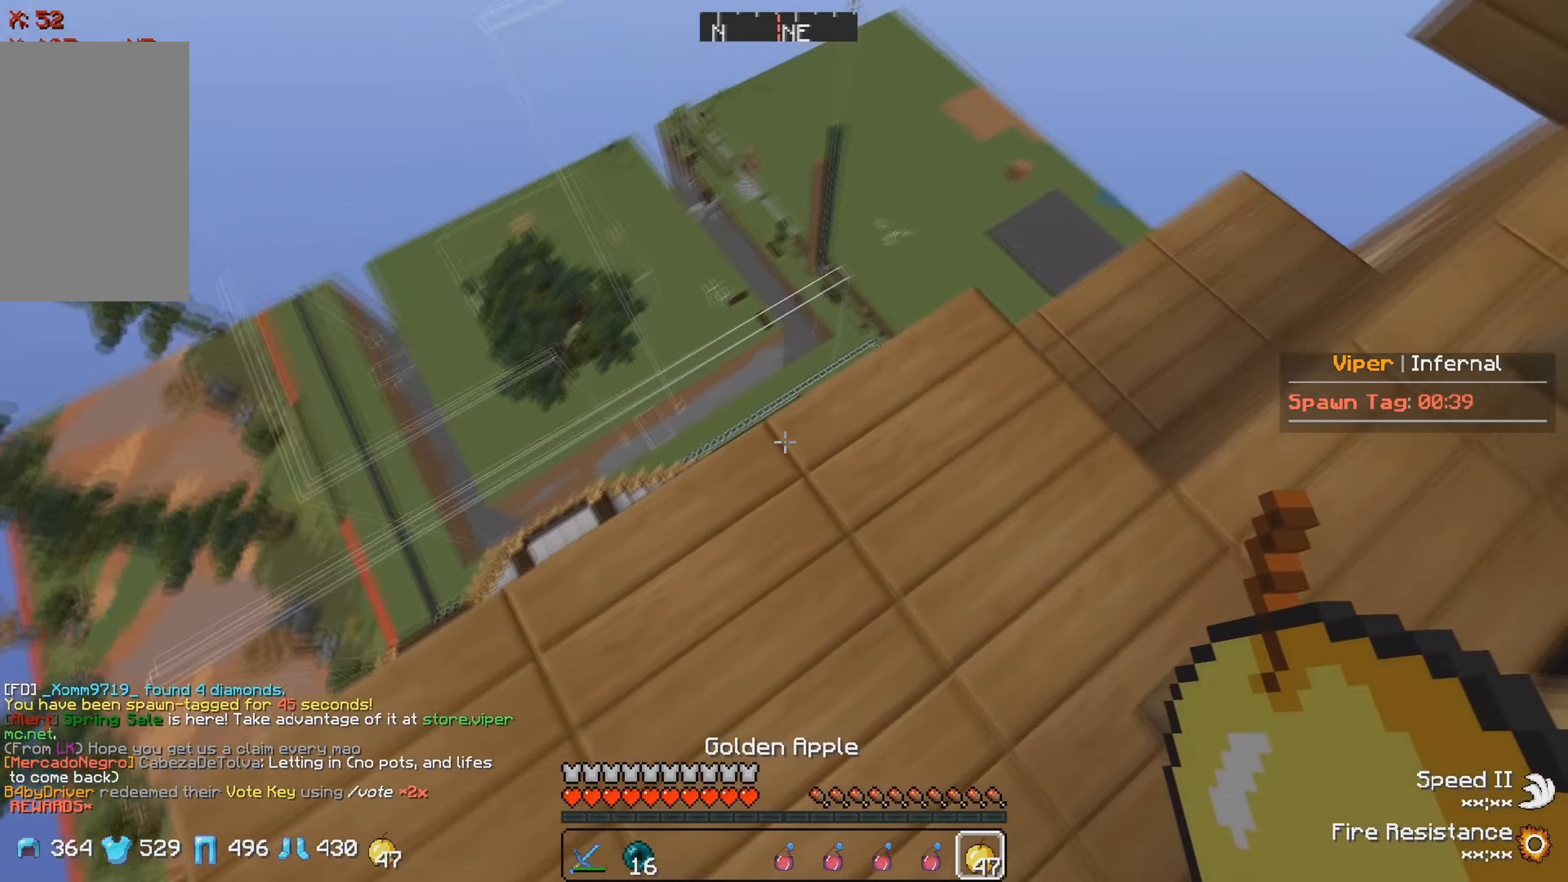
{"keys": ["a", "s"], "events": []}
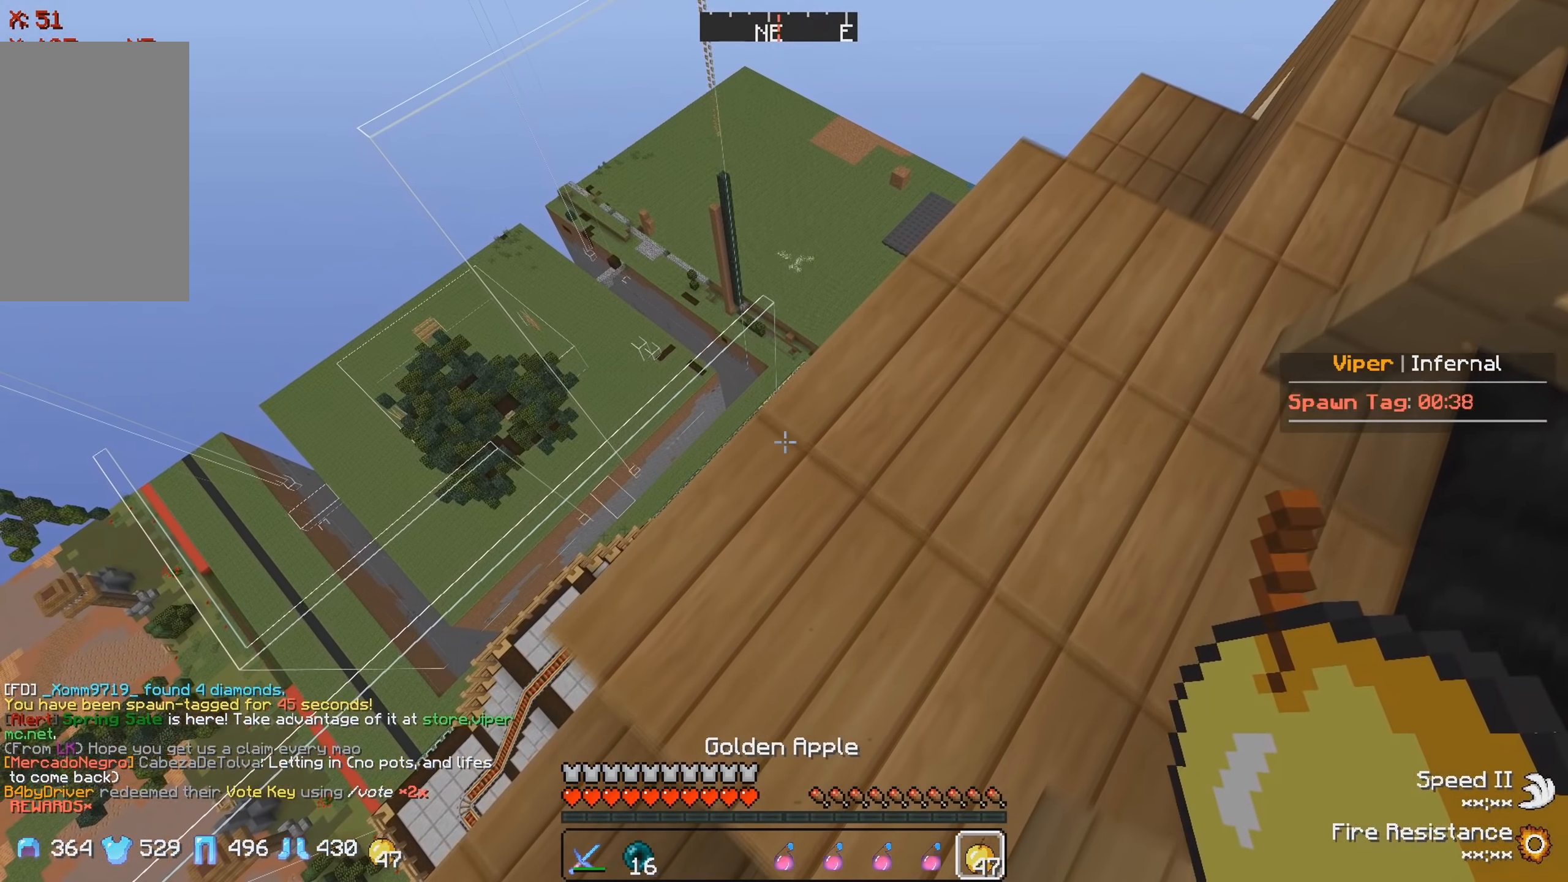
{"keys": [], "events": [[16, "a", "up"], [50, "s", "up"]]}
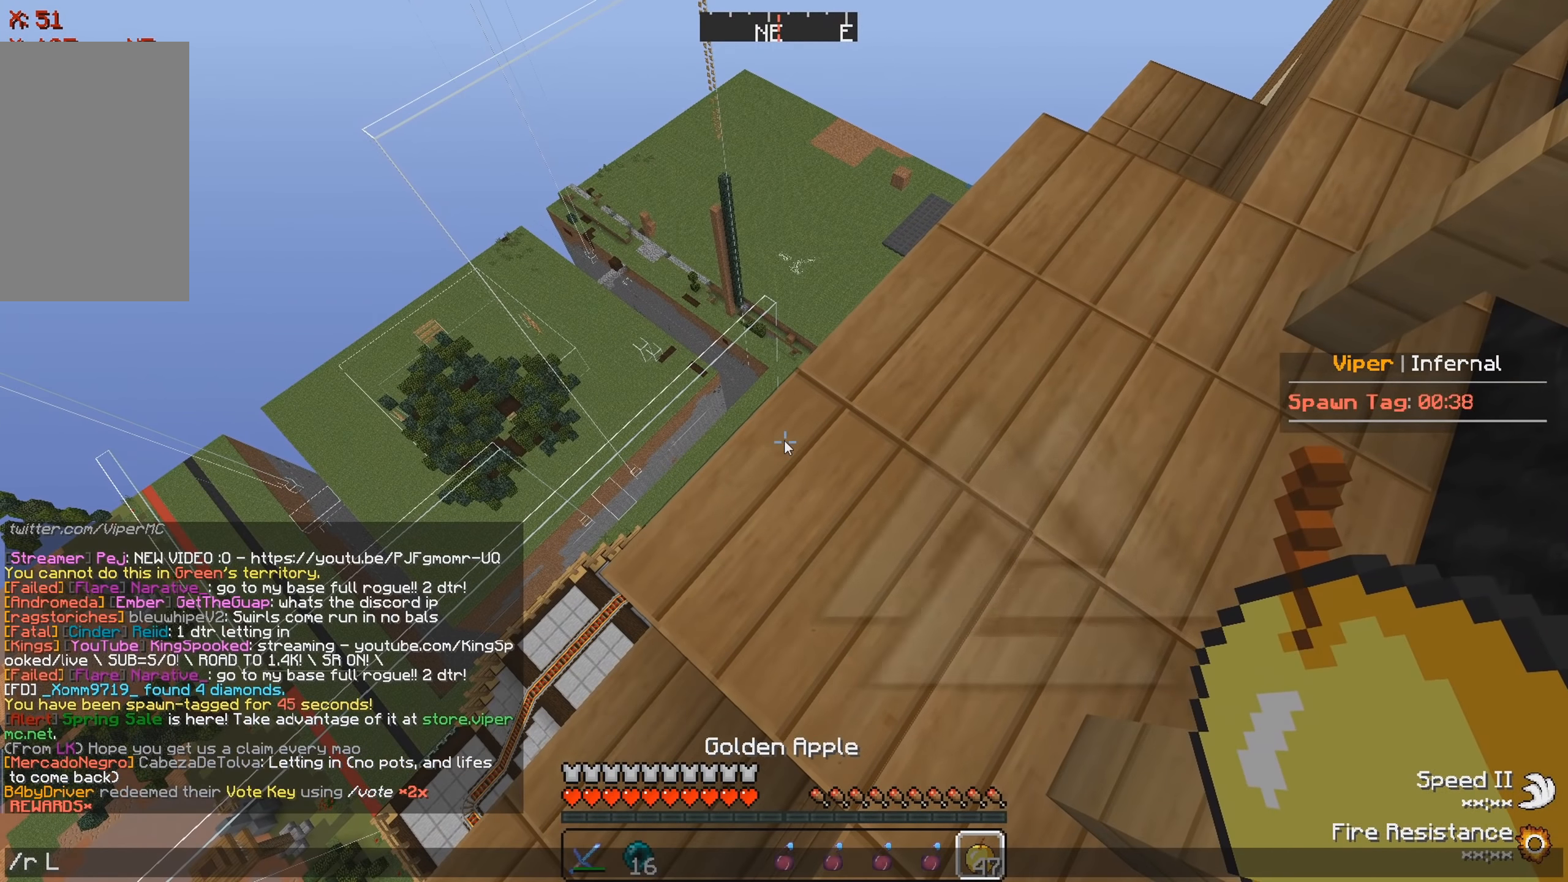
{"keys": [], "events": []}